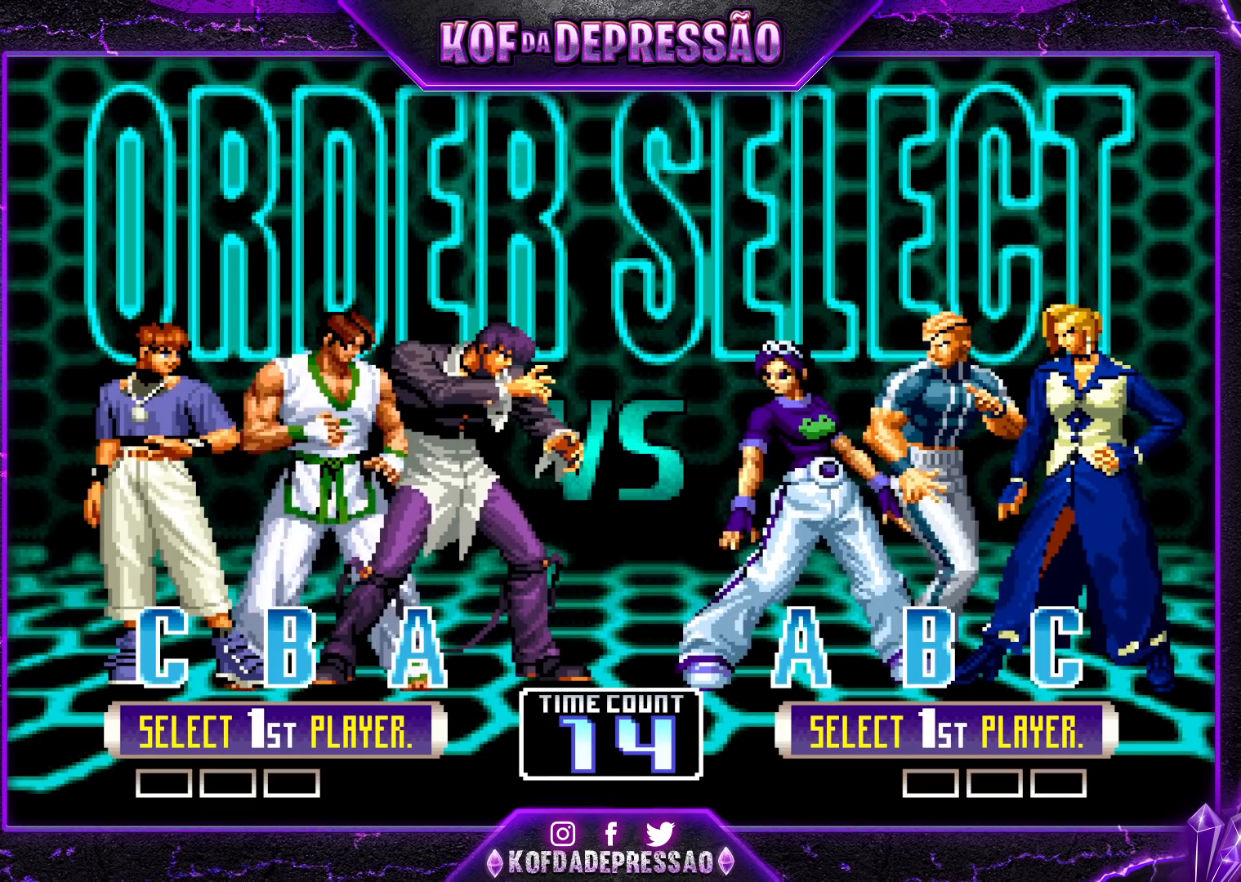
Gameplay with a controller (arcade stick); each line is a JSON object with the inputs held at the frame after it (dt_ms = milliseconds from this image to that frame). "events" lists button and stick changes between this image and that frame as [ms after this image, input, new state], when the widget could be followed in between. Not read: L3 R3.
{"dt_ms": 500, "buttons": [], "left_stick": "center", "events": [[317, "SQUARE", "down"], [450, "SQUARE", "up"]]}
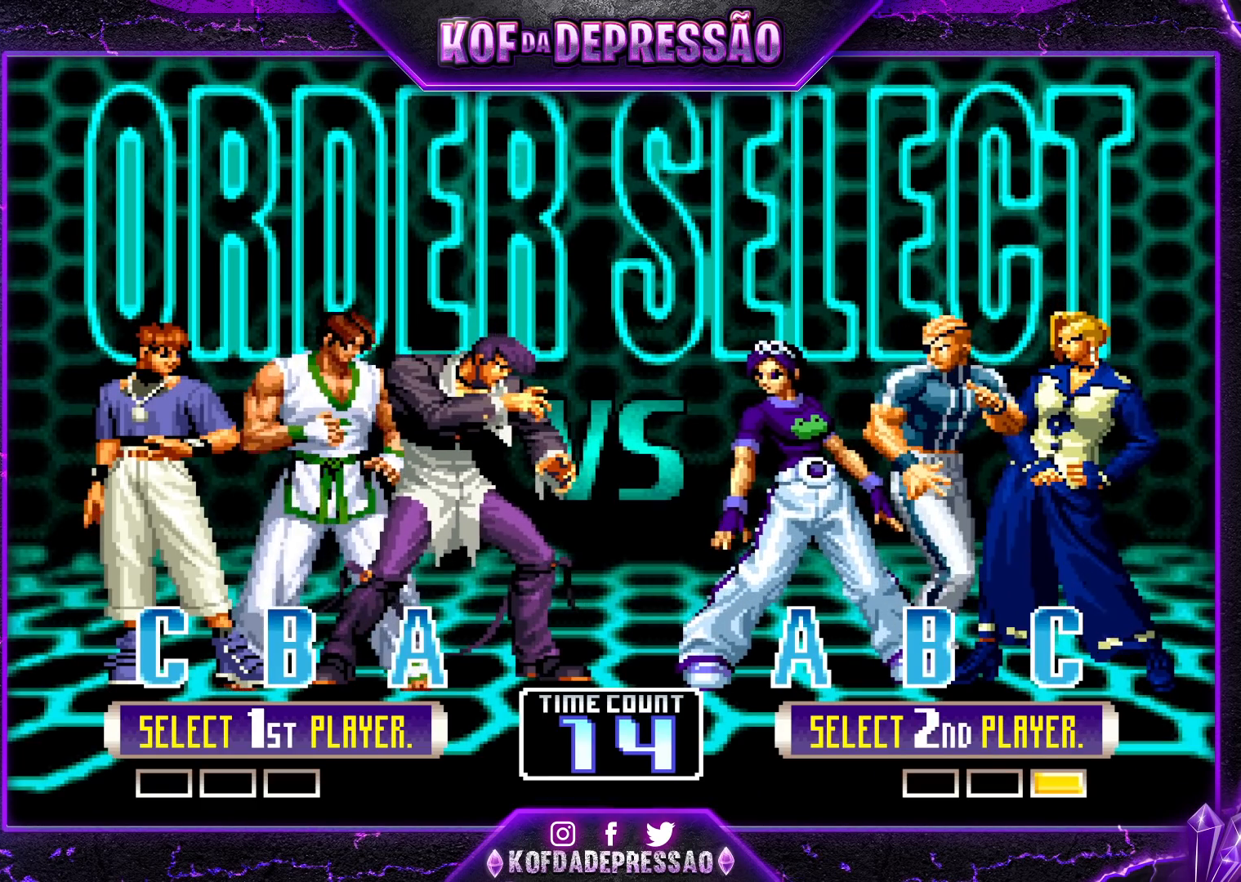
{"dt_ms": 500, "buttons": ["CROSS"], "left_stick": "center", "events": [[133, "TRIANGLE", "down"], [233, "R1", "down"], [250, "TRIANGLE", "up"], [383, "R1", "up"], [400, "SQUARE", "down"], [433, "CROSS", "down"], [433, "TRIANGLE", "down"], [467, "TRIANGLE", "up"], [500, "SQUARE", "up"]]}
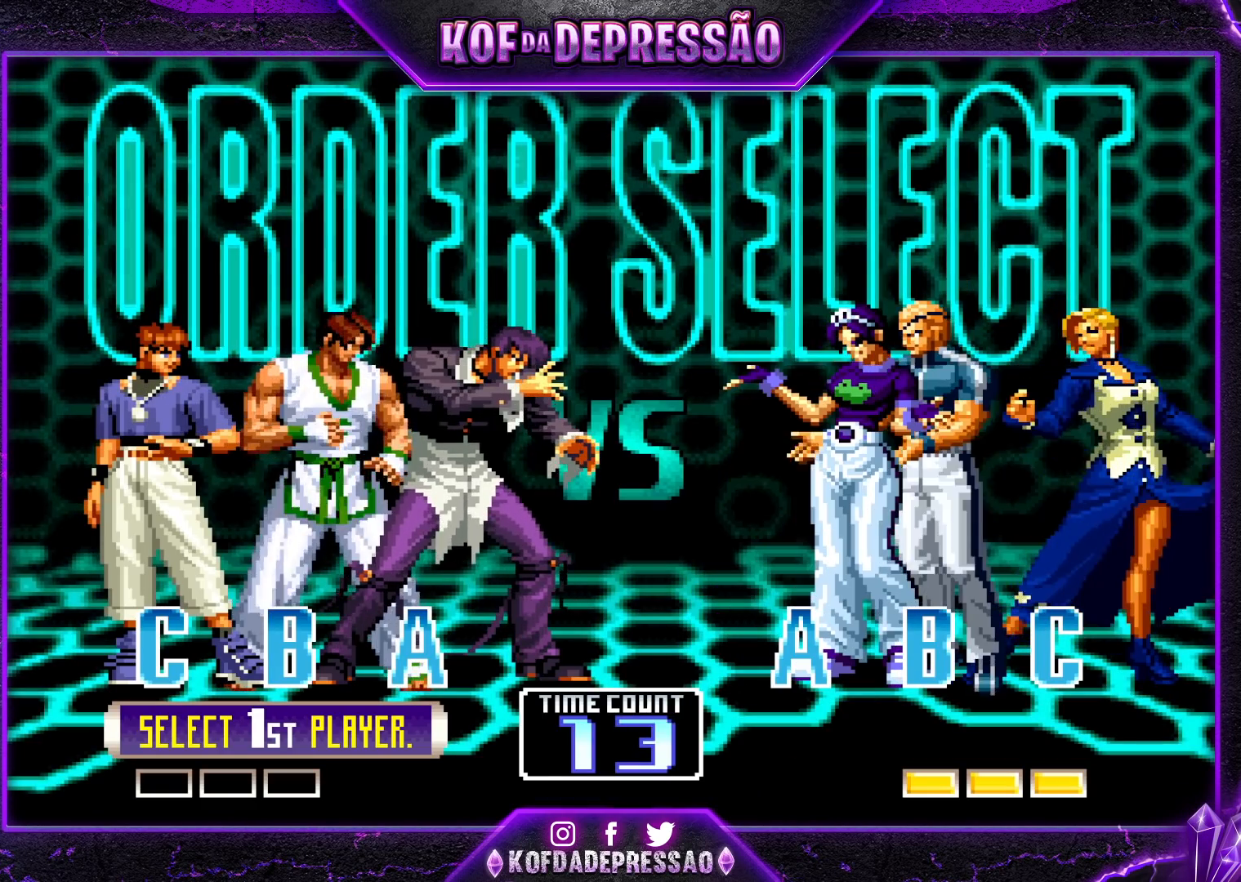
{"dt_ms": 500, "buttons": ["CROSS"], "left_stick": "center", "events": [[67, "SQUARE", "down"], [83, "R1", "down"], [83, "TRIANGLE", "down"], [150, "TRIANGLE", "up"], [200, "R1", "up"], [233, "SQUARE", "up"]]}
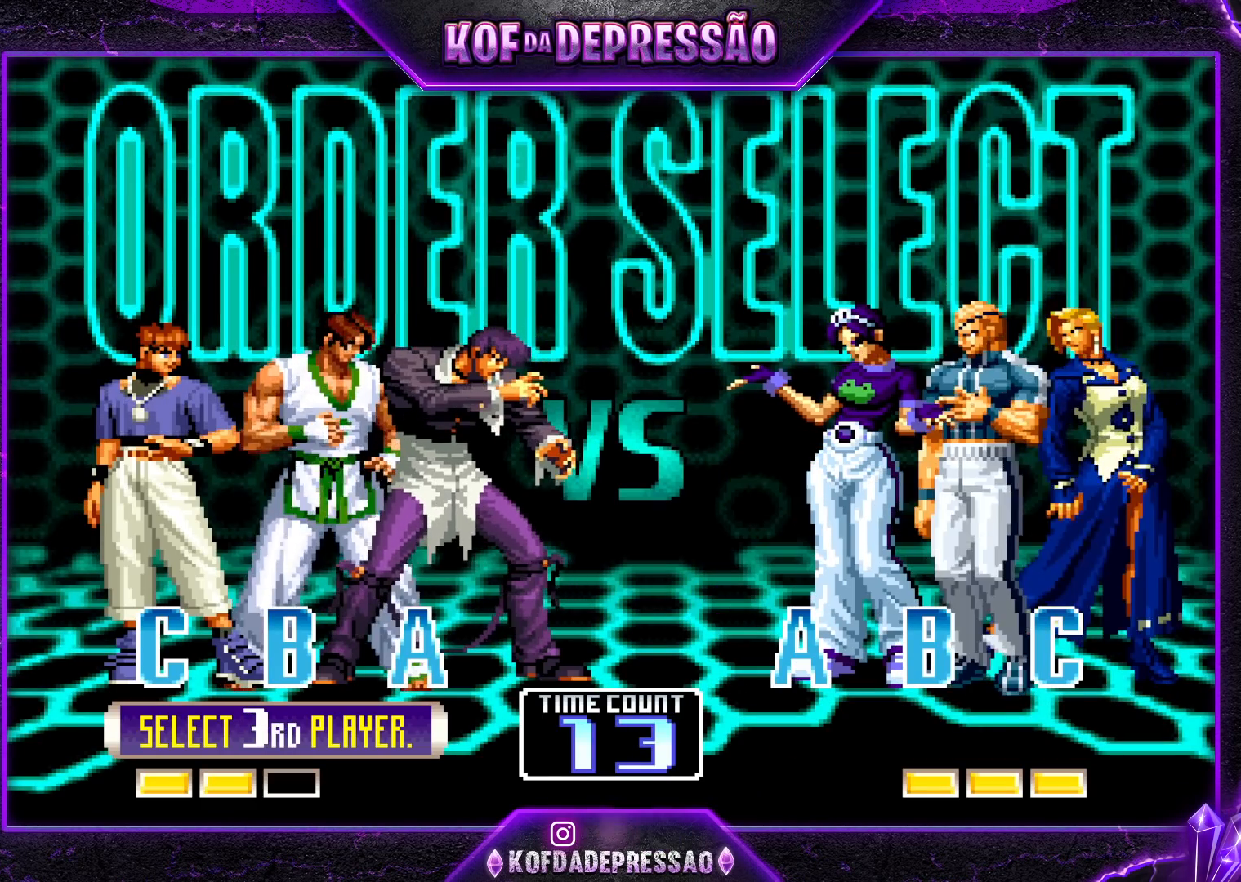
{"dt_ms": 500, "buttons": ["CROSS"], "left_stick": "center", "events": []}
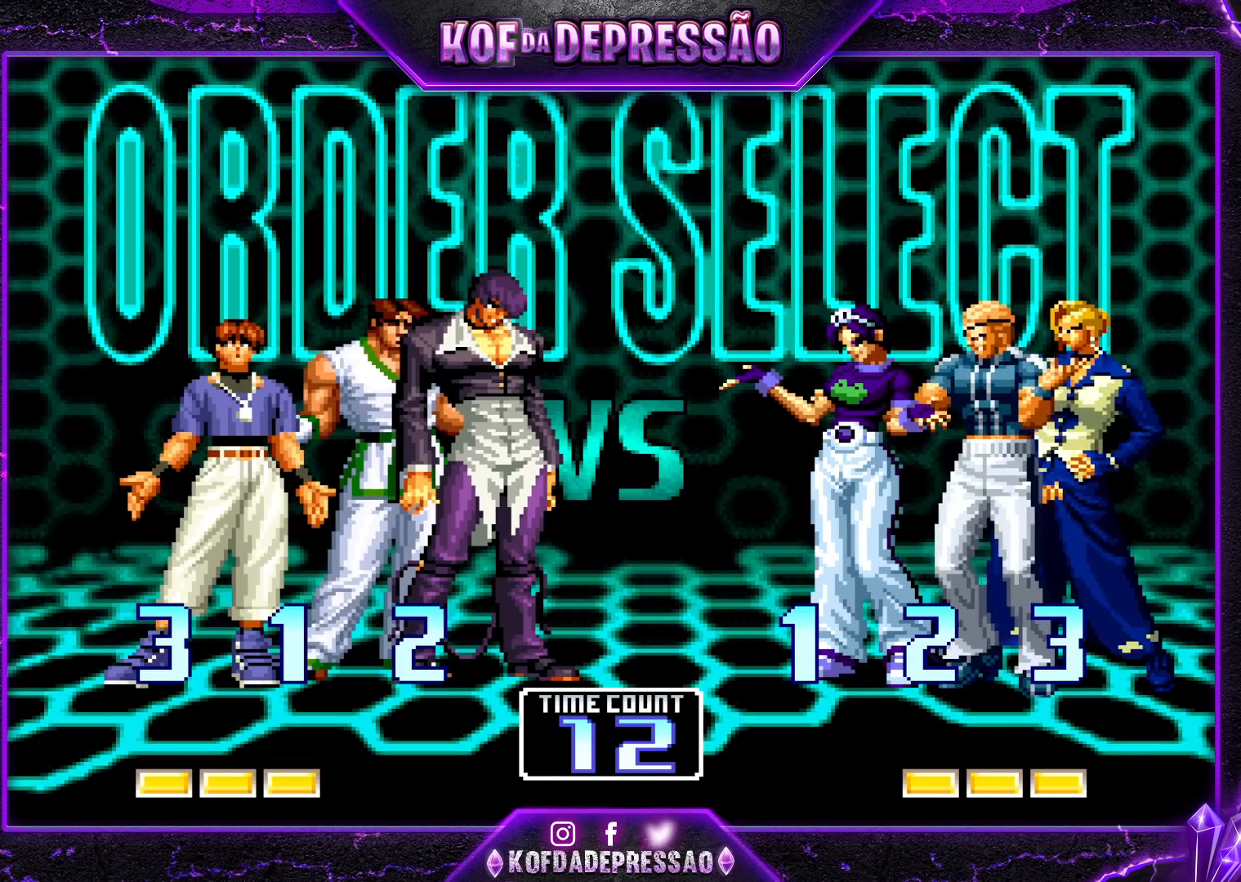
{"dt_ms": 500, "buttons": ["CROSS", "TRIANGLE"], "left_stick": "center", "events": [[367, "CROSS", "up"], [483, "CROSS", "down"], [500, "TRIANGLE", "down"]]}
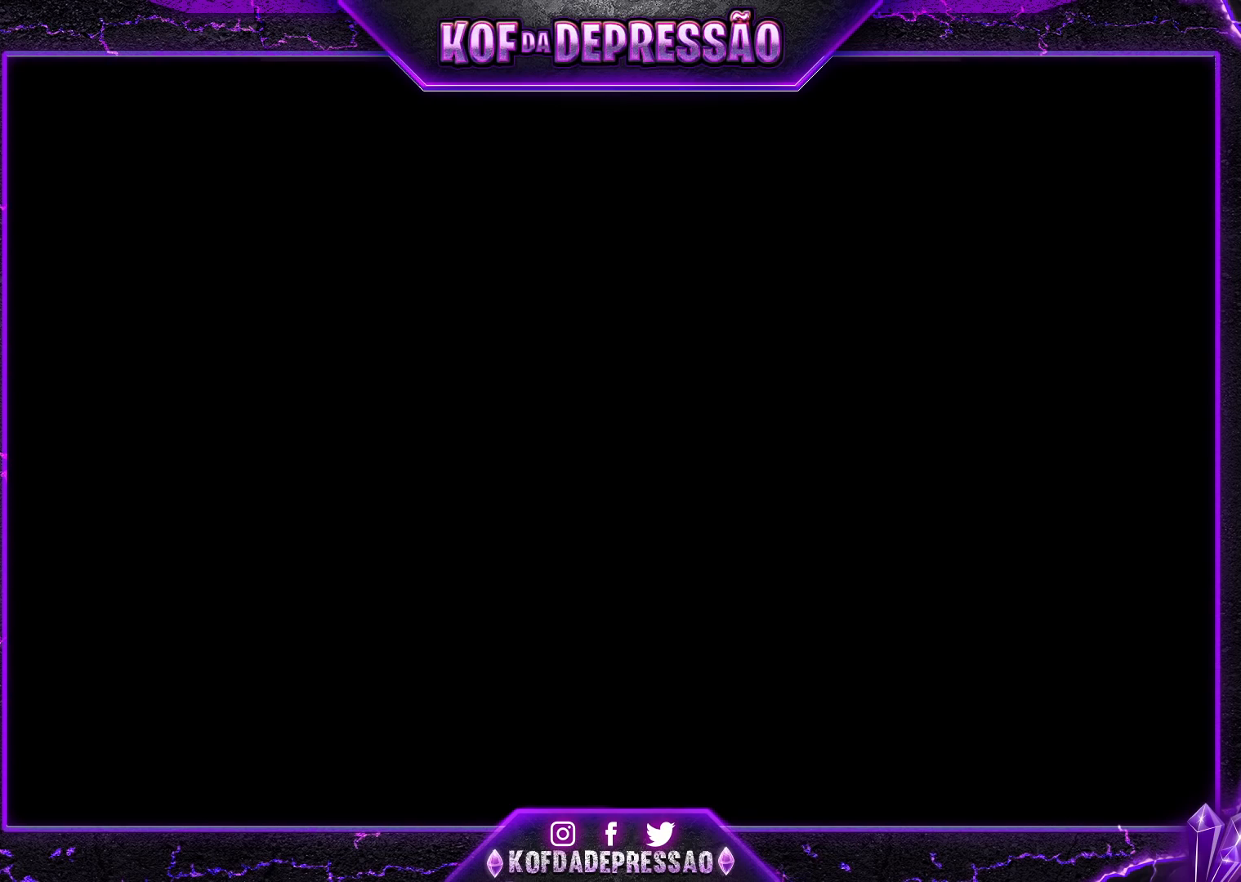
{"dt_ms": 500, "buttons": ["CROSS", "SQUARE", "TRIANGLE"], "left_stick": "center", "events": [[17, "SQUARE", "down"], [133, "SQUARE", "up"], [133, "TRIANGLE", "up"], [167, "TRIANGLE", "down"], [217, "SQUARE", "down"], [267, "TRIANGLE", "up"], [333, "SQUARE", "up"], [333, "TRIANGLE", "down"], [383, "SQUARE", "down"]]}
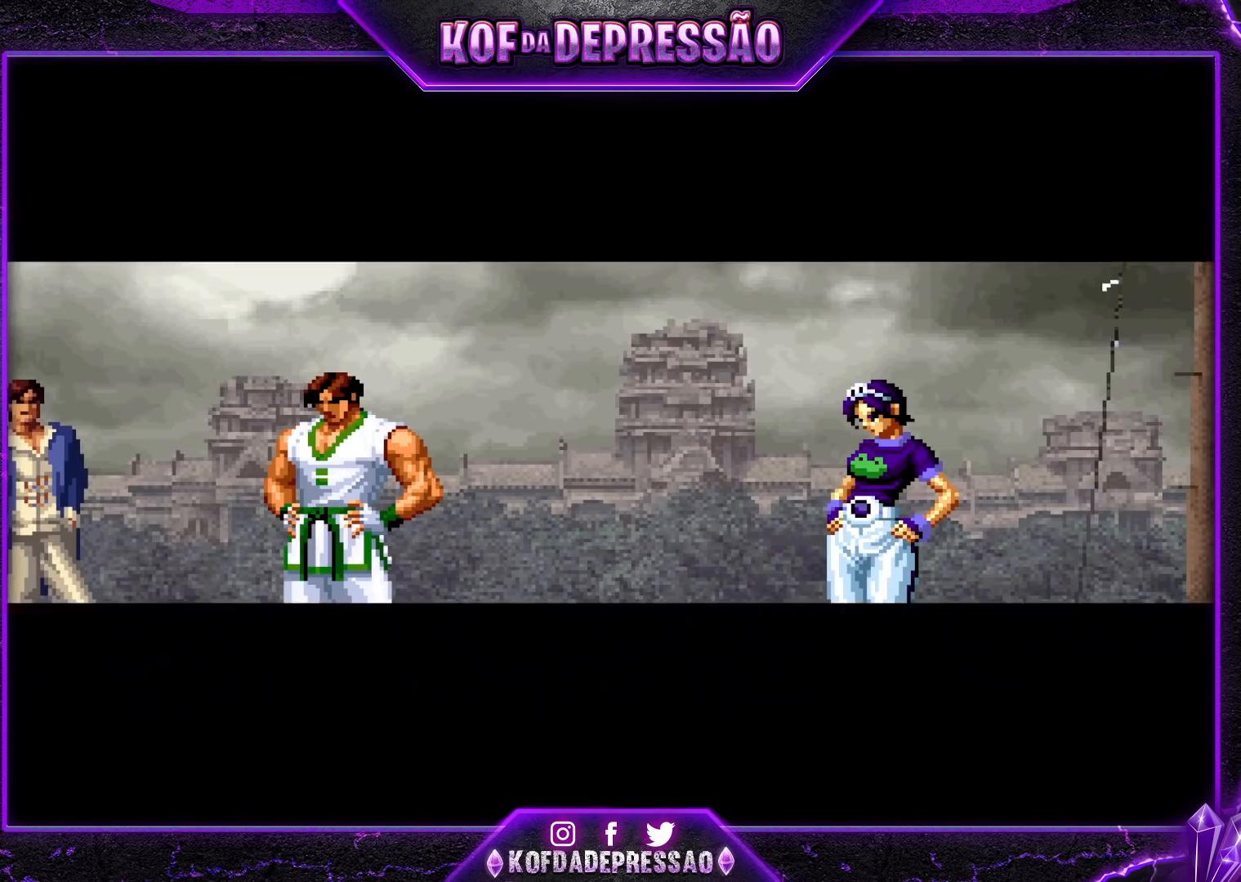
{"dt_ms": 500, "buttons": [], "left_stick": "center", "events": [[17, "CROSS", "up"], [33, "SQUARE", "up"], [67, "TRIANGLE", "up"]]}
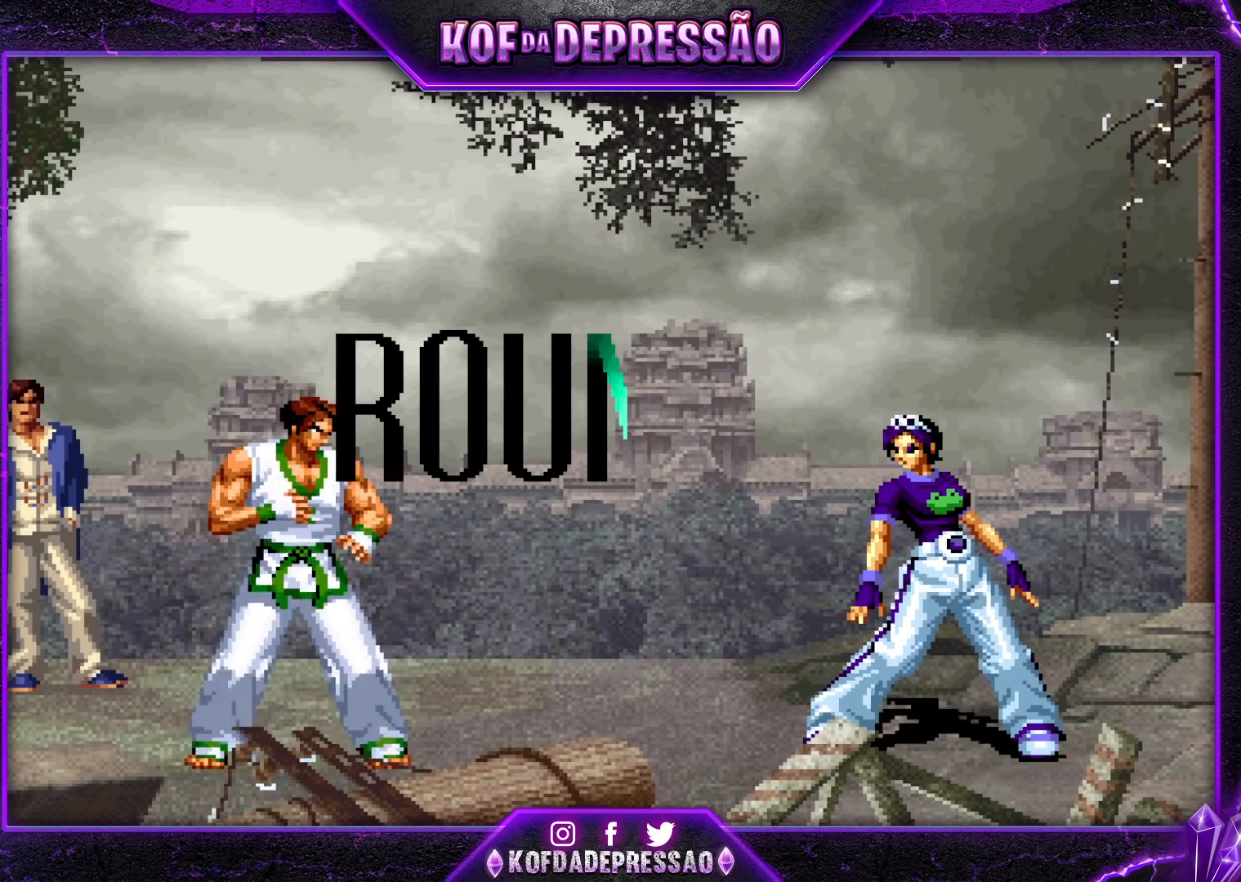
{"dt_ms": 500, "buttons": [], "left_stick": "center", "events": [[433, "R1", "down"], [433, "TRIANGLE", "down"], [450, "R1", "up"], [467, "TRIANGLE", "up"]]}
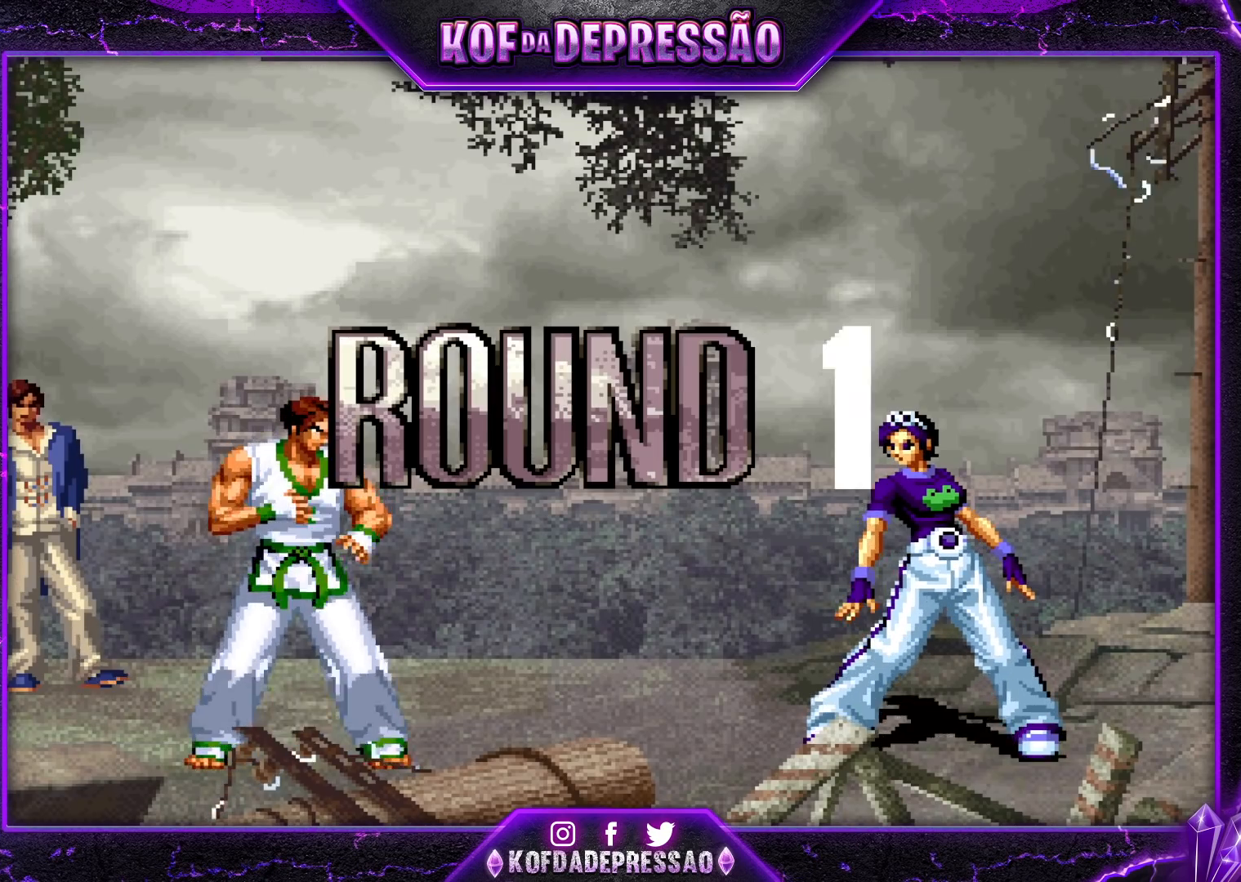
{"dt_ms": 1000, "buttons": [], "left_stick": "left"}
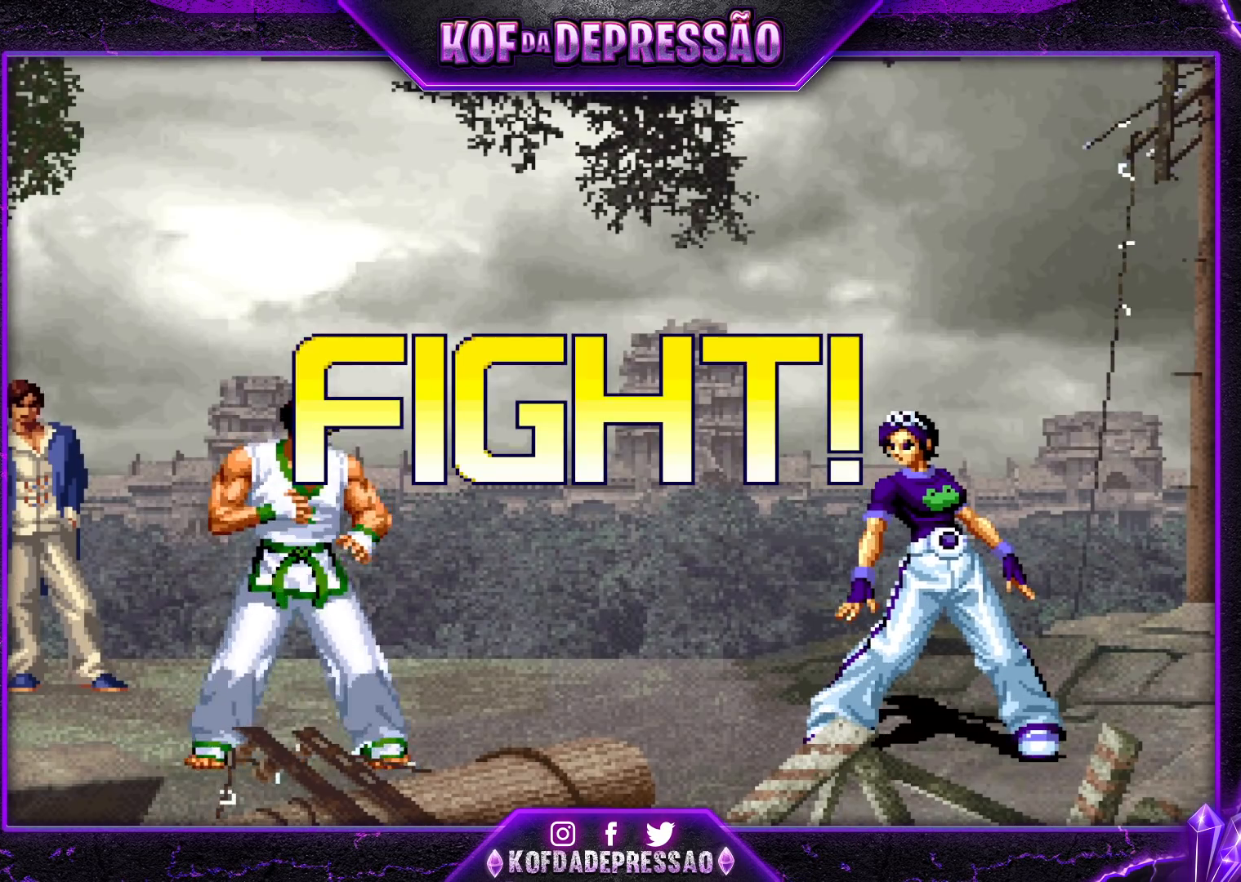
{"dt_ms": 500, "buttons": ["SQUARE", "TRIANGLE", "R1"], "left_stick": "center", "events": [[33, "left_stick", "center"], [83, "left_stick", "left"], [200, "left_stick", "center"], [217, "CROSS", "down"], [317, "CROSS", "up"], [467, "R1", "down"], [467, "SQUARE", "down"], [467, "TRIANGLE", "down"]]}
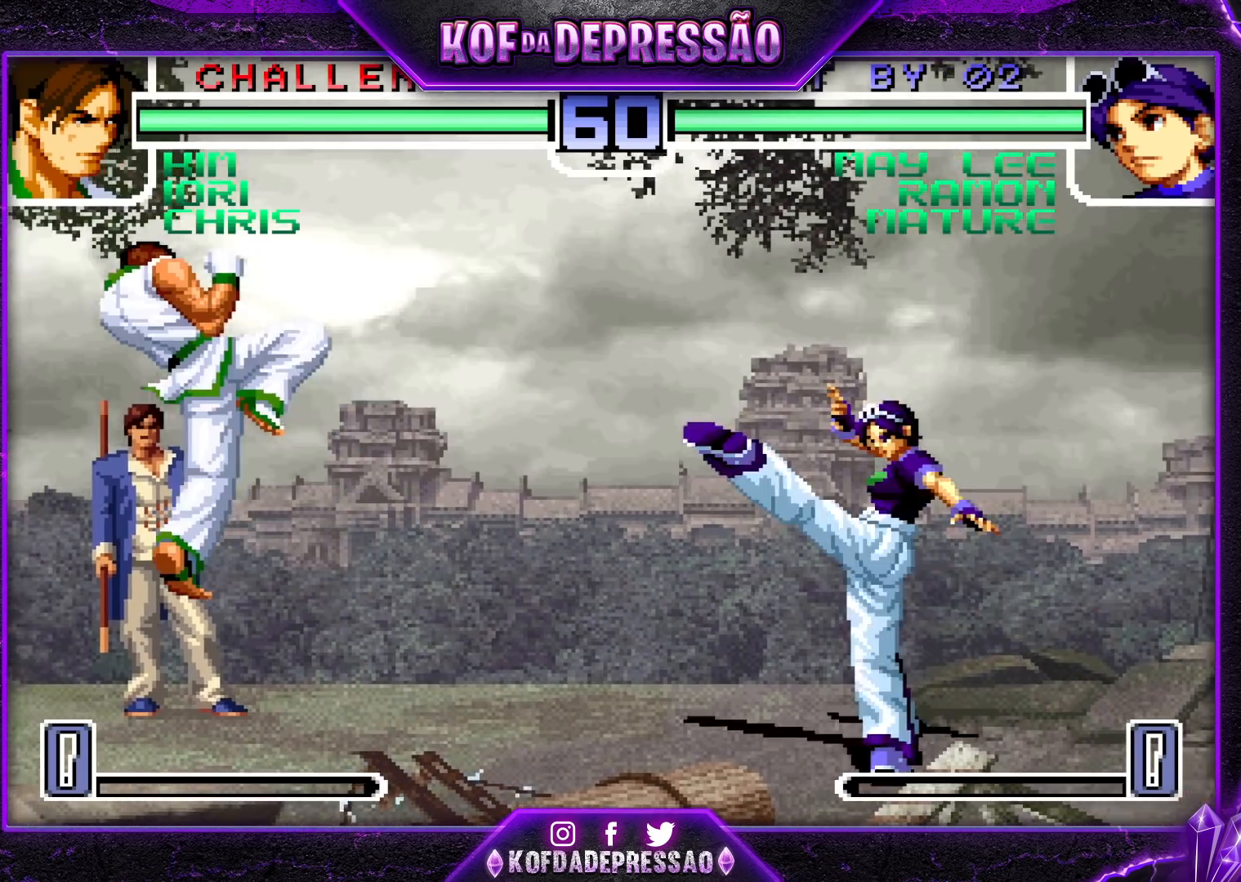
{"dt_ms": 500, "buttons": [], "left_stick": "left", "events": [[33, "SQUARE", "up"], [50, "R1", "up"], [50, "TRIANGLE", "up"], [117, "left_stick", "right"], [417, "left_stick", "left"]]}
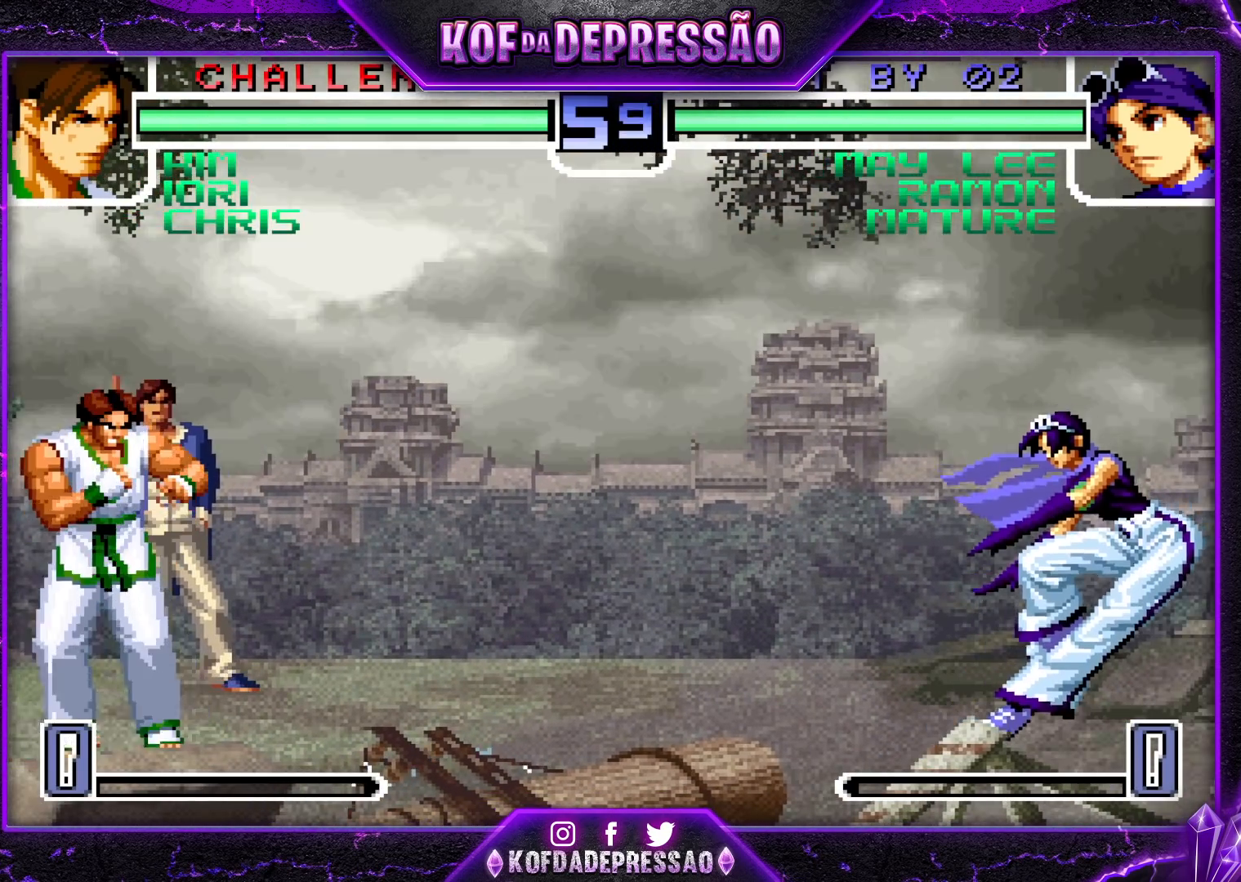
{"dt_ms": 500, "buttons": ["R1"], "left_stick": "down-left", "events": [[317, "left_stick", "down-left"], [400, "R1", "down"]]}
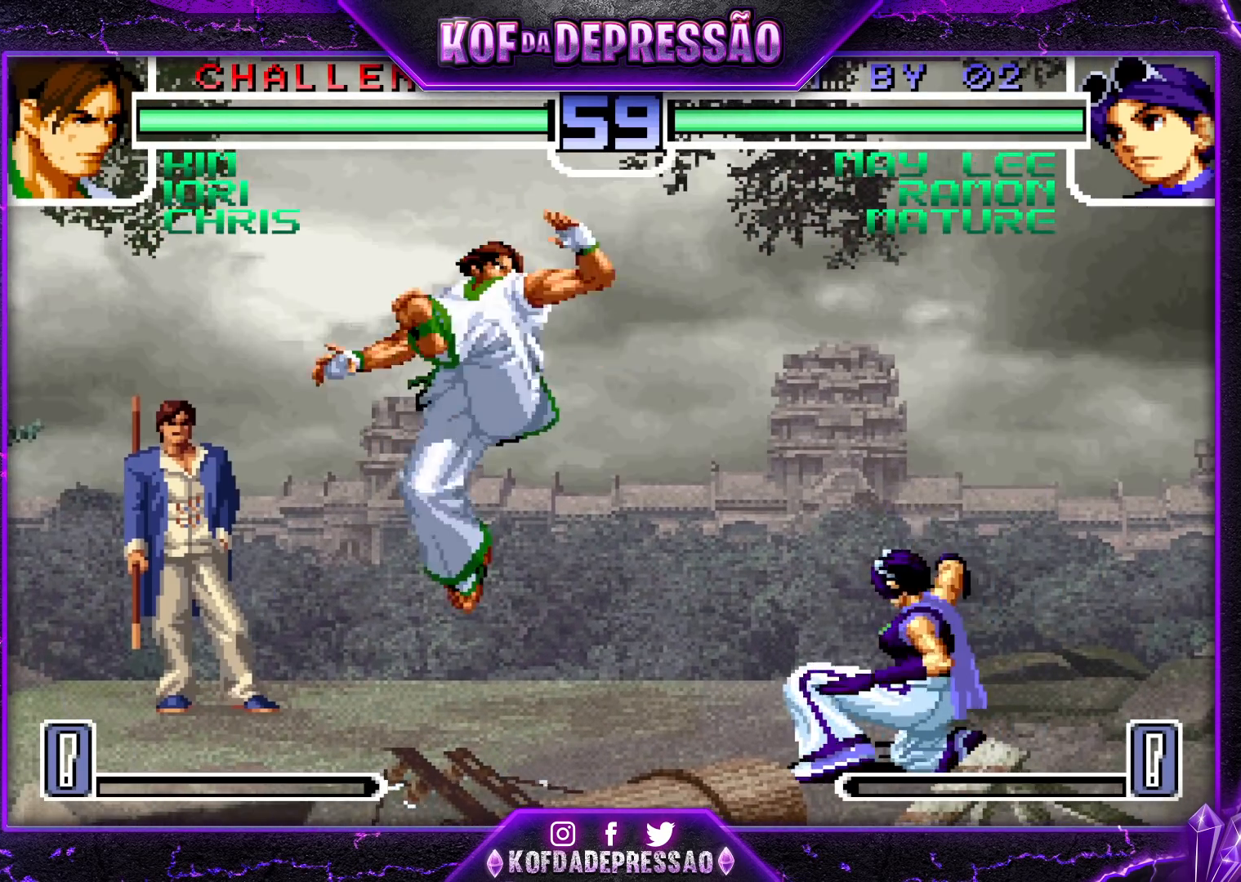
{"dt_ms": 500, "buttons": [], "left_stick": "right", "events": [[50, "R1", "up"], [133, "R1", "down"], [133, "SQUARE", "down"], [133, "TRIANGLE", "down"], [233, "R1", "up"], [233, "TRIANGLE", "up"], [233, "left_stick", "center"], [250, "SQUARE", "up"], [367, "left_stick", "left"], [483, "left_stick", "right"]]}
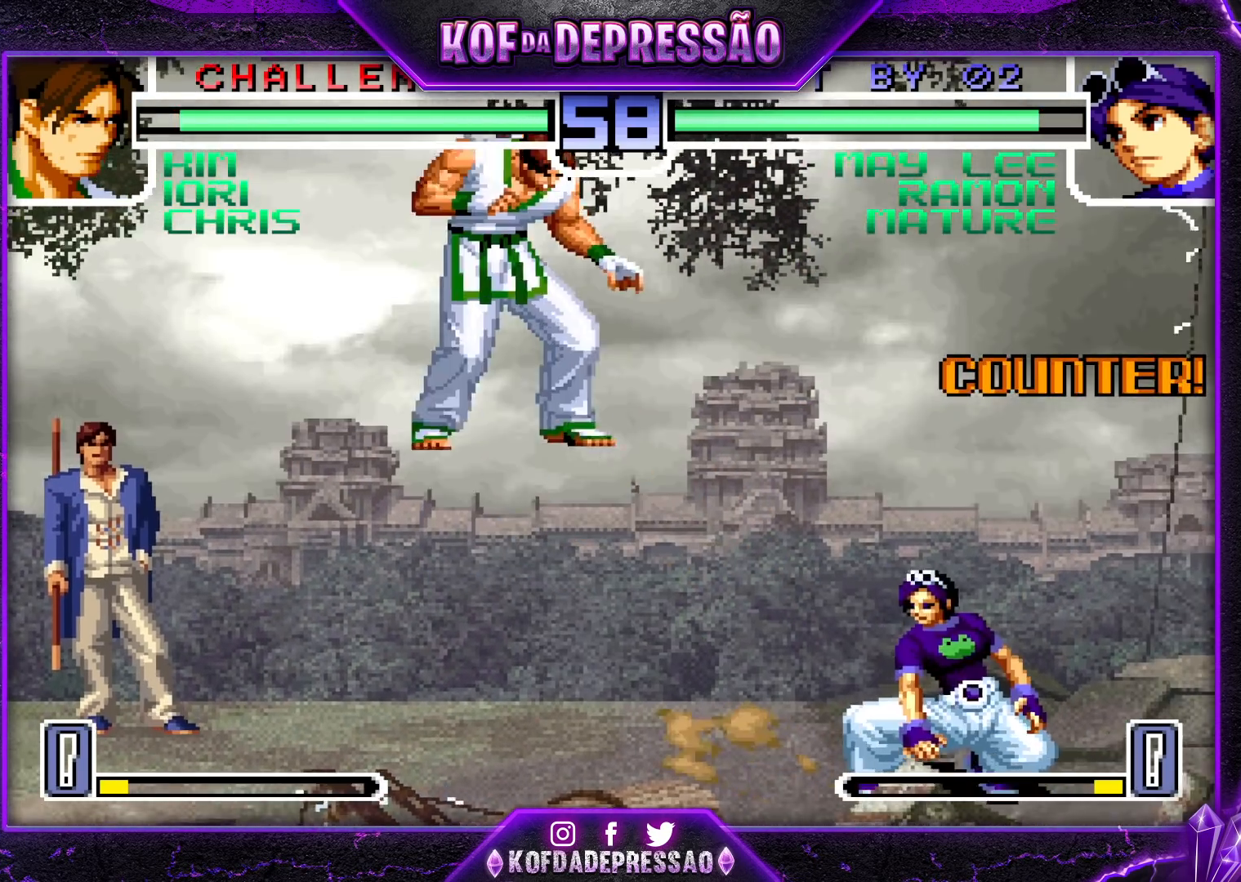
{"dt_ms": 500, "buttons": [], "left_stick": "left", "events": [[83, "left_stick", "left"]]}
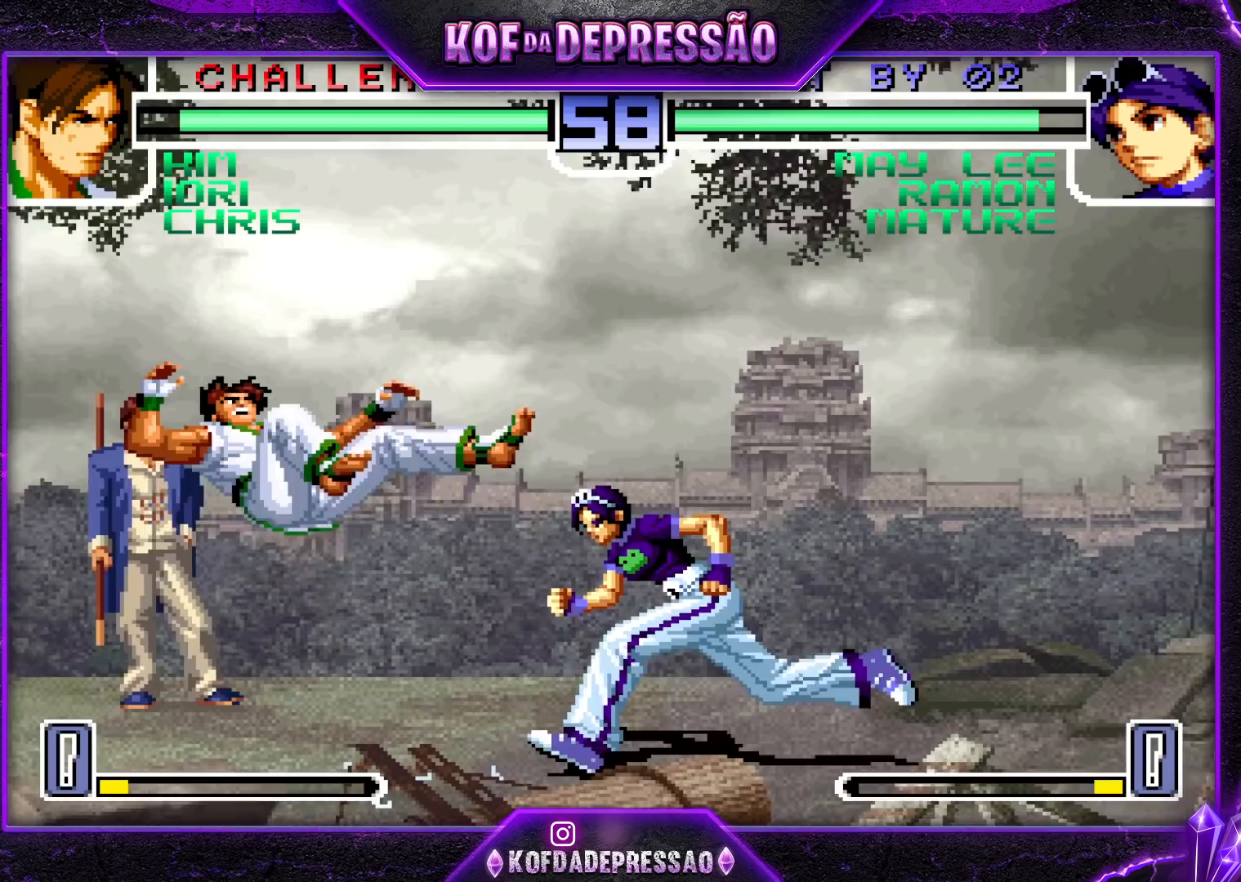
{"dt_ms": 500, "buttons": [], "left_stick": "right", "events": [[83, "left_stick", "center"], [150, "left_stick", "right"], [250, "CROSS", "down"], [250, "R1", "down"], [367, "R1", "up"], [383, "CROSS", "up"]]}
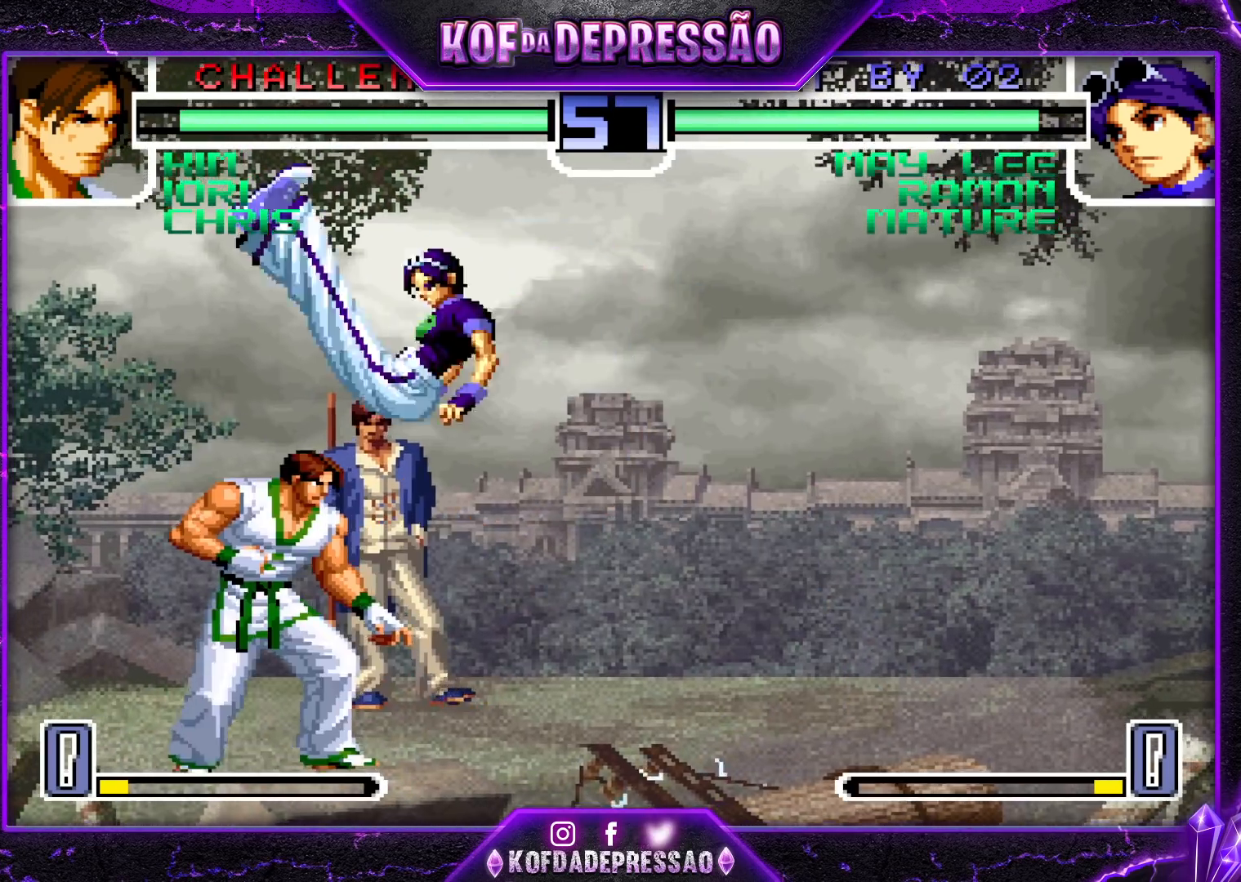
{"dt_ms": 500, "buttons": [], "left_stick": "center", "events": [[133, "left_stick", "left"], [217, "left_stick", "center"], [267, "left_stick", "left"], [467, "left_stick", "center"]]}
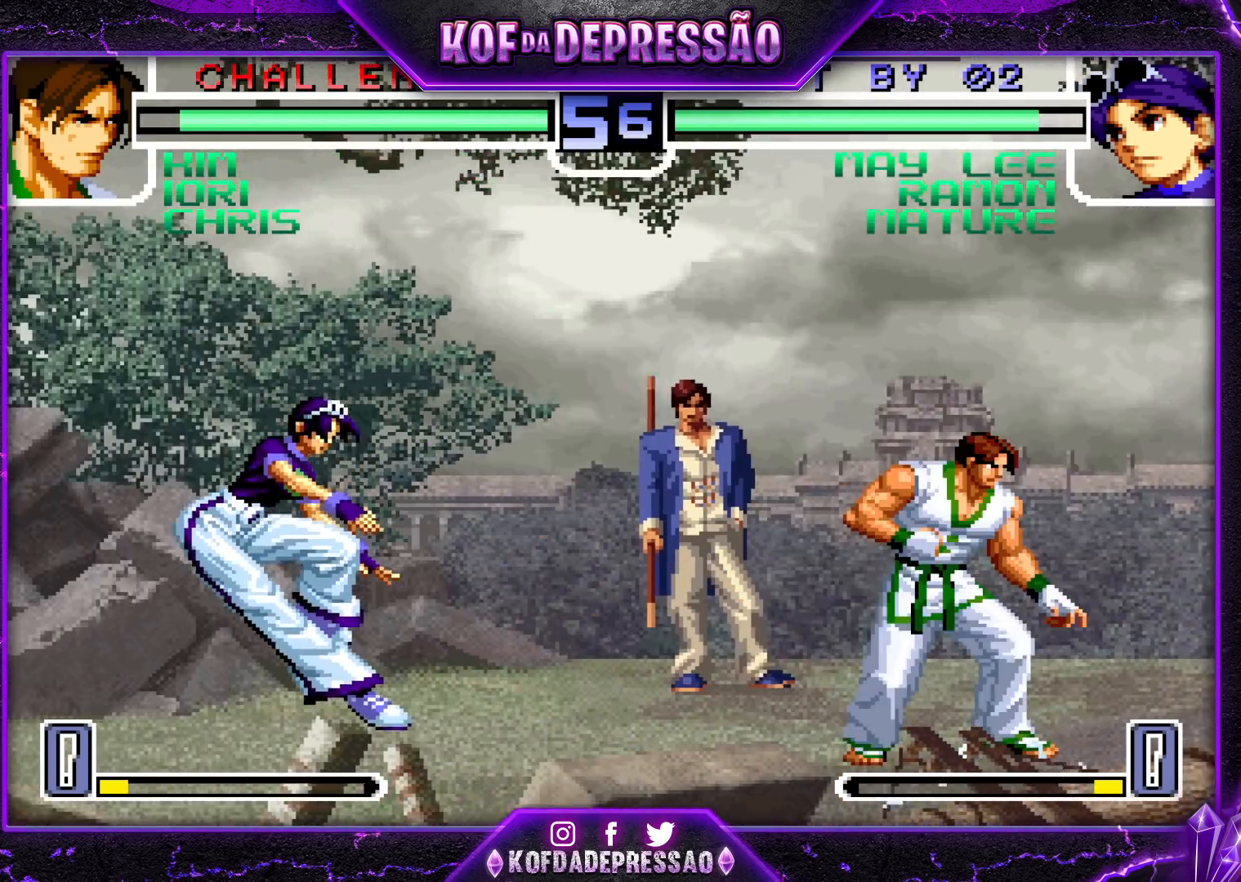
{"dt_ms": 500, "buttons": [], "left_stick": "down-left", "events": [[33, "left_stick", "down-right"], [133, "left_stick", "up-right"], [183, "left_stick", "center"], [250, "CROSS", "down"], [250, "R1", "down"], [367, "CROSS", "up"], [367, "R1", "up"], [383, "left_stick", "down-left"]]}
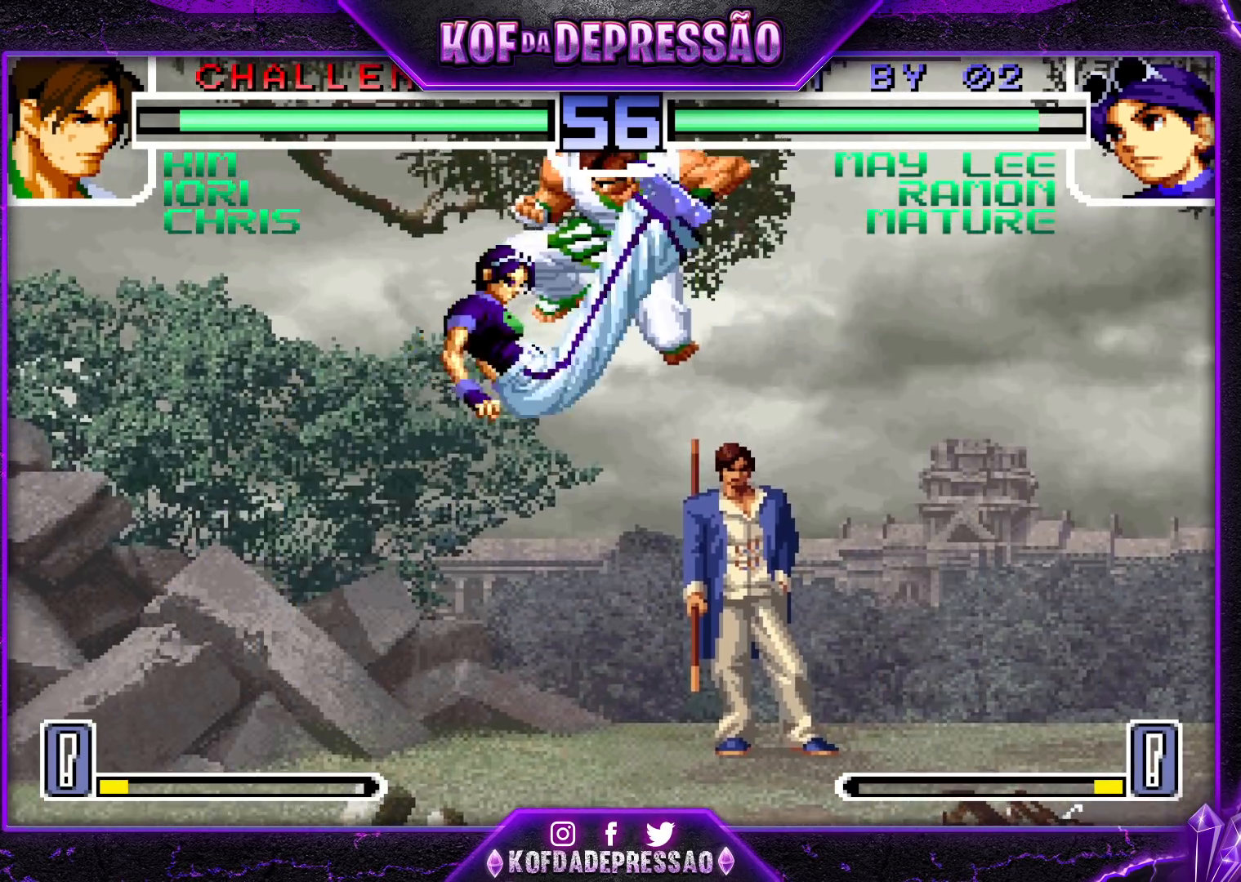
{"dt_ms": 500, "buttons": [], "left_stick": "down-left", "events": []}
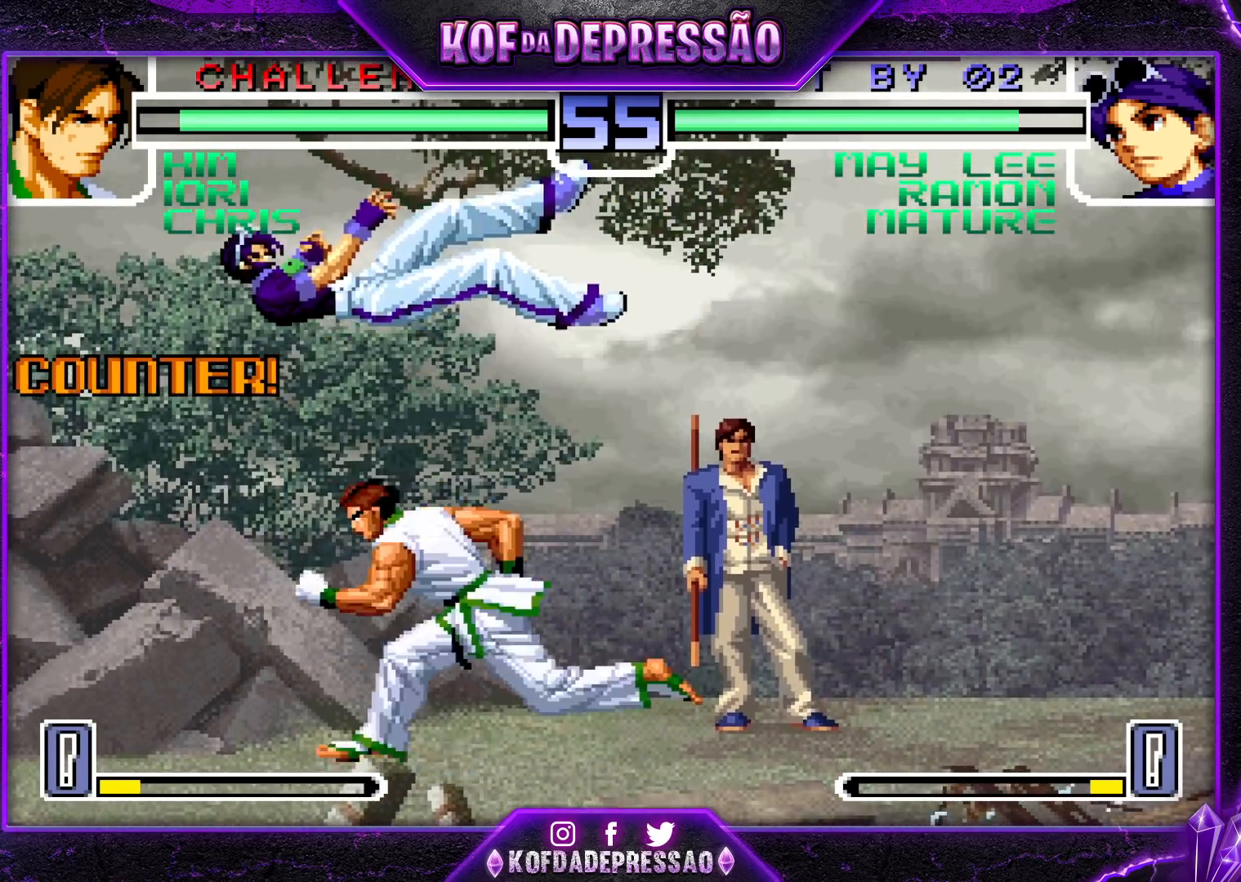
{"dt_ms": 500, "buttons": ["SQUARE", "TRIANGLE"], "left_stick": "center", "events": [[33, "left_stick", "center"], [183, "left_stick", "down-left"], [317, "left_stick", "center"], [350, "SQUARE", "down"], [350, "TRIANGLE", "down"], [417, "SQUARE", "up"], [417, "TRIANGLE", "up"], [450, "SQUARE", "down"], [450, "TRIANGLE", "down"]]}
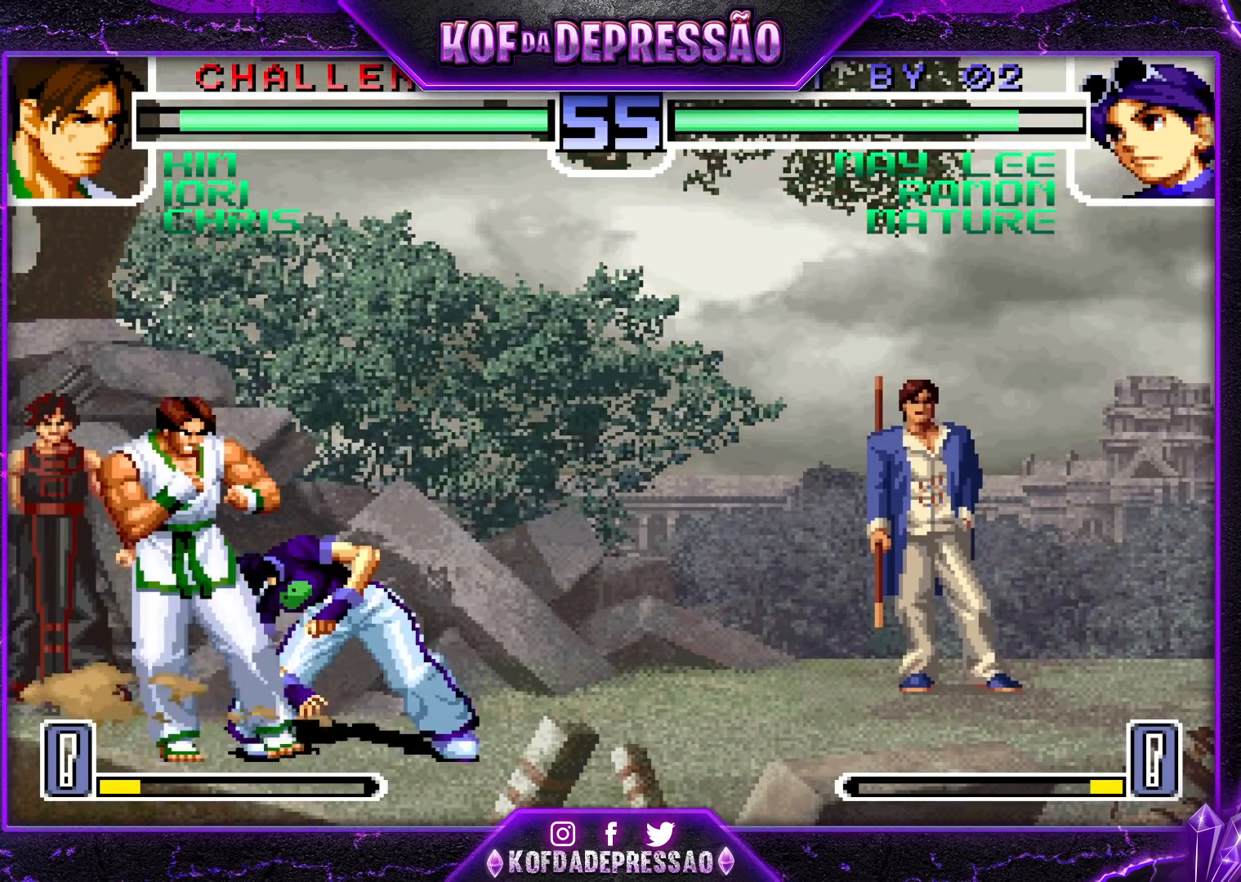
{"dt_ms": 500, "buttons": [], "left_stick": "down-left", "events": [[33, "SQUARE", "up"], [33, "TRIANGLE", "up"], [317, "left_stick", "left"], [367, "left_stick", "down-left"]]}
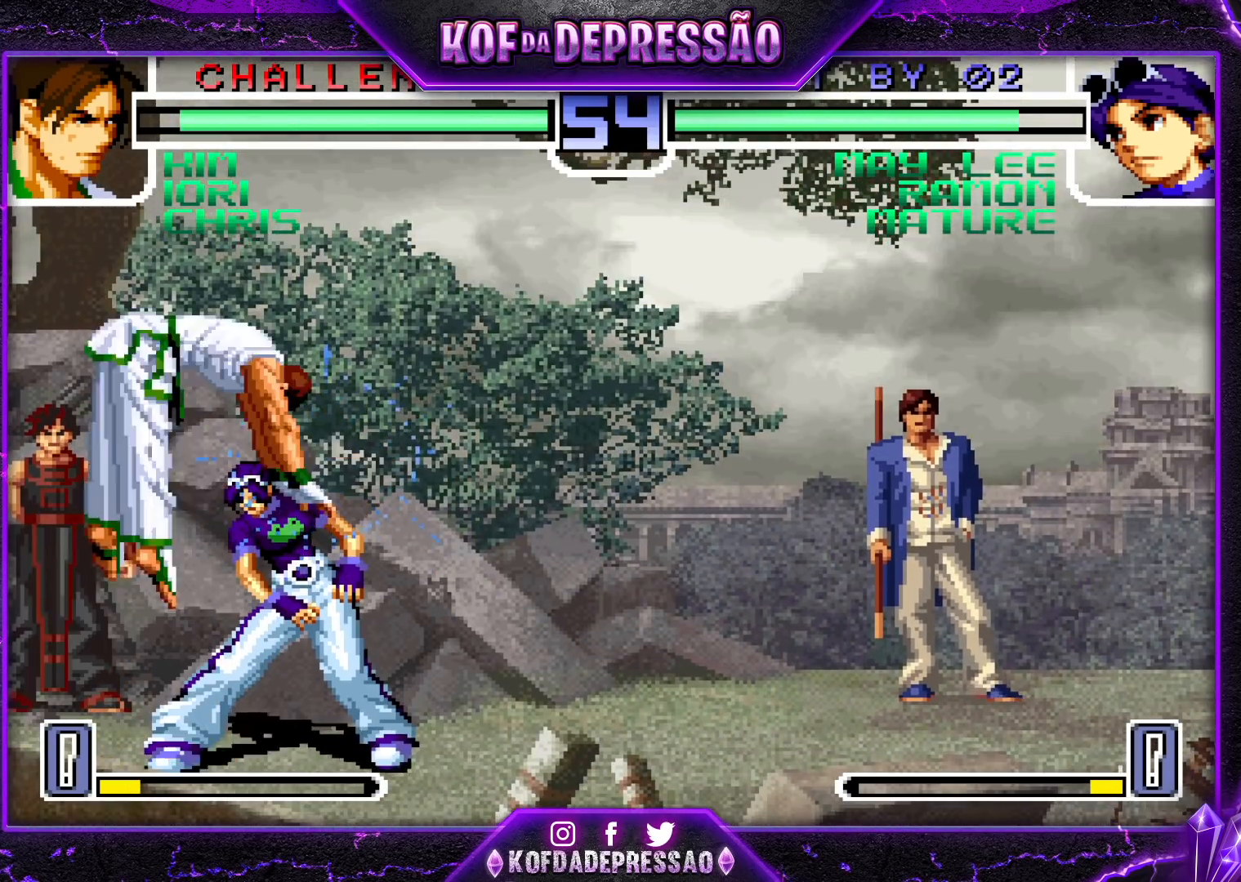
{"dt_ms": 500, "buttons": [], "left_stick": "center", "events": [[83, "left_stick", "center"], [150, "TRIANGLE", "down"], [183, "SQUARE", "down"], [200, "CROSS", "down"], [217, "SQUARE", "up"], [217, "TRIANGLE", "up"], [250, "CROSS", "up"], [350, "SQUARE", "down"], [350, "TRIANGLE", "down"], [383, "CROSS", "down"], [417, "TRIANGLE", "up"], [433, "SQUARE", "up"], [450, "CROSS", "up"]]}
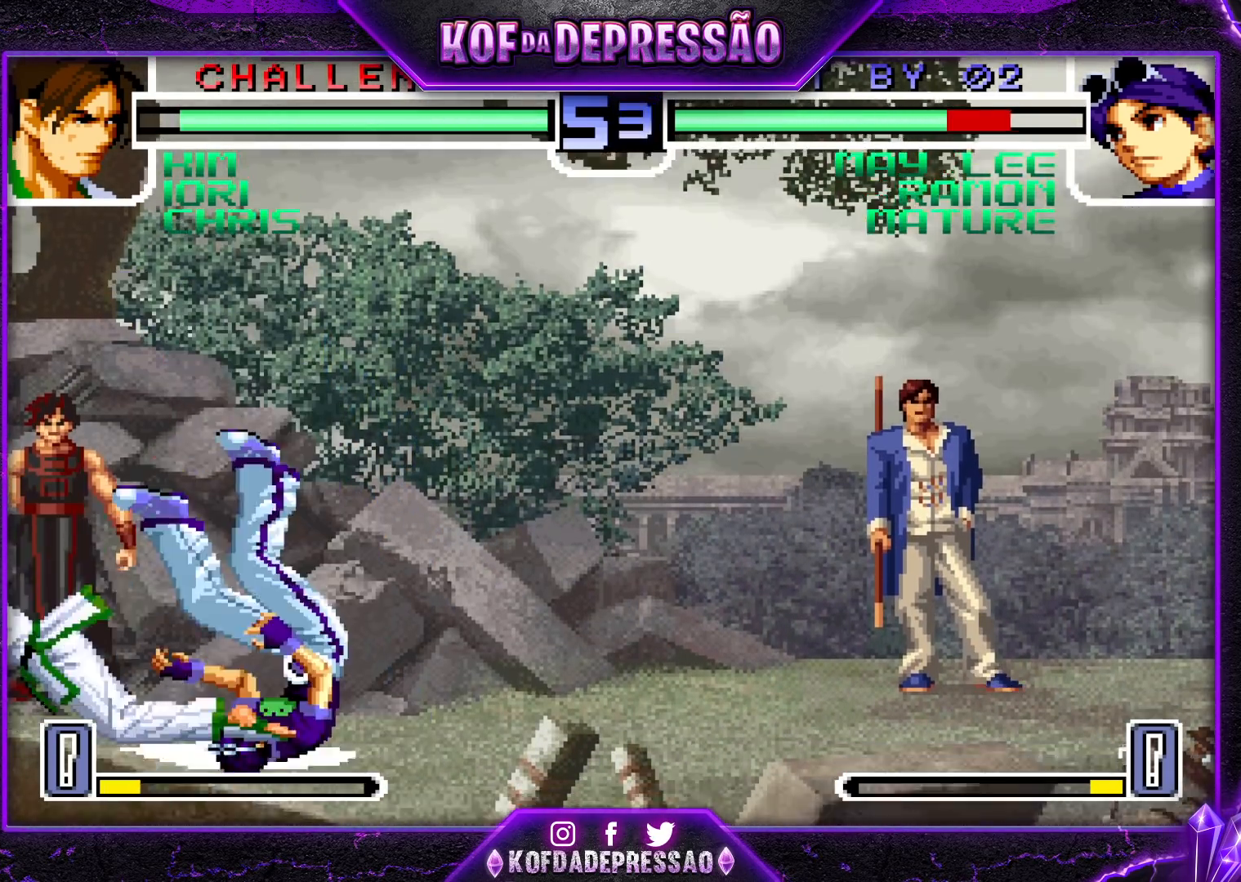
{"dt_ms": 500, "buttons": ["CROSS", "SQUARE", "TRIANGLE"], "left_stick": "center", "events": [[100, "SQUARE", "down"], [100, "TRIANGLE", "down"], [117, "SQUARE", "up"], [117, "TRIANGLE", "up"], [300, "R1", "down"], [300, "SQUARE", "down"], [300, "TRIANGLE", "down"], [317, "CROSS", "down"], [317, "R1", "up"], [333, "CROSS", "up"], [333, "SQUARE", "up"], [333, "TRIANGLE", "up"], [483, "R1", "down"], [483, "SQUARE", "down"], [483, "TRIANGLE", "down"], [500, "CROSS", "down"], [500, "R1", "up"]]}
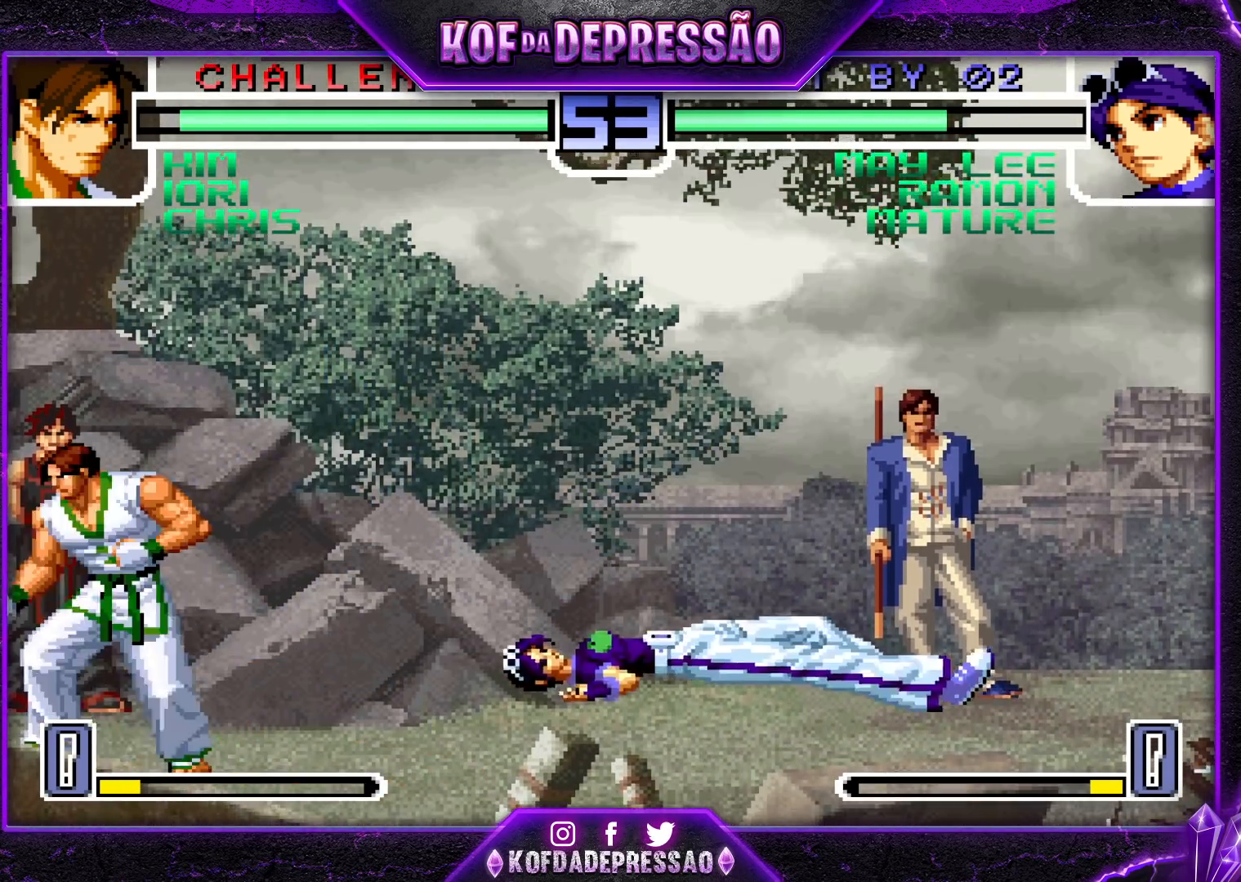
{"dt_ms": 500, "buttons": ["TRIANGLE", "R1"], "left_stick": "center", "events": [[17, "CROSS", "up"], [17, "SQUARE", "up"], [33, "TRIANGLE", "up"], [117, "CROSS", "down"], [117, "R1", "down"], [117, "TRIANGLE", "down"], [133, "SQUARE", "down"], [150, "SQUARE", "up"], [183, "R1", "up"], [183, "TRIANGLE", "up"], [250, "R1", "down"], [250, "SQUARE", "down"], [250, "TRIANGLE", "down"], [467, "CROSS", "up"], [500, "SQUARE", "up"]]}
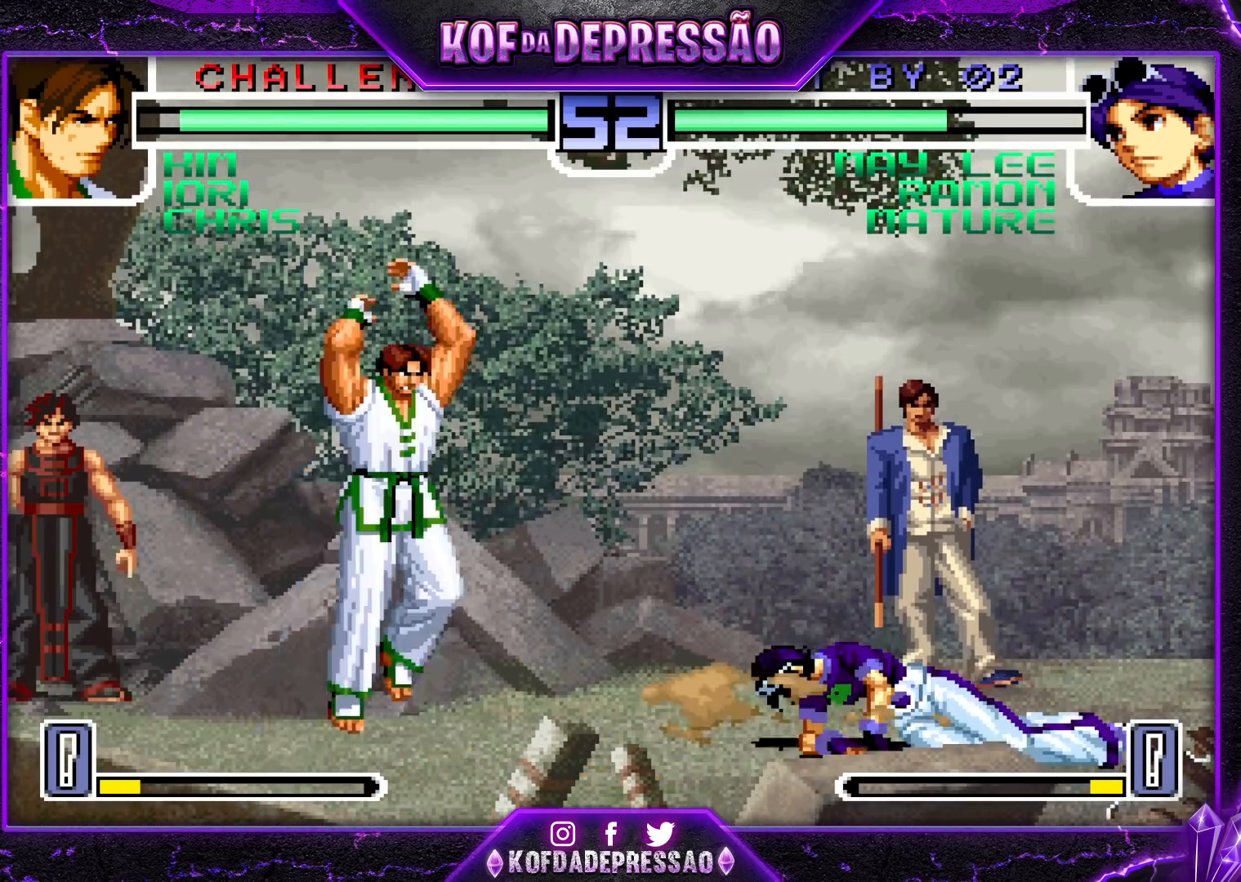
{"dt_ms": 500, "buttons": [], "left_stick": "right", "events": [[17, "R1", "up"], [17, "TRIANGLE", "up"], [200, "left_stick", "down-right"], [283, "left_stick", "center"], [333, "left_stick", "right"]]}
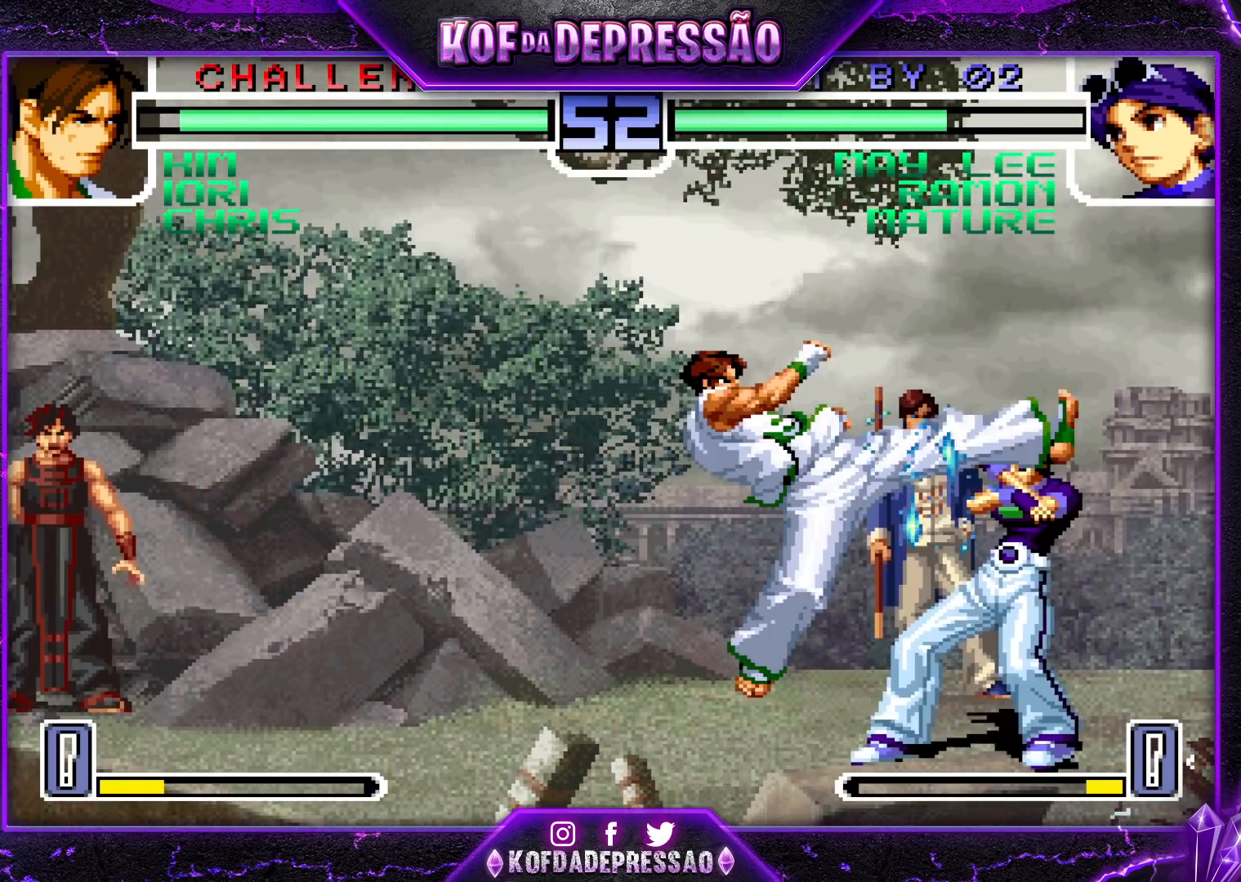
{"dt_ms": 500, "buttons": [], "left_stick": "down-right", "events": [[67, "left_stick", "down-right"]]}
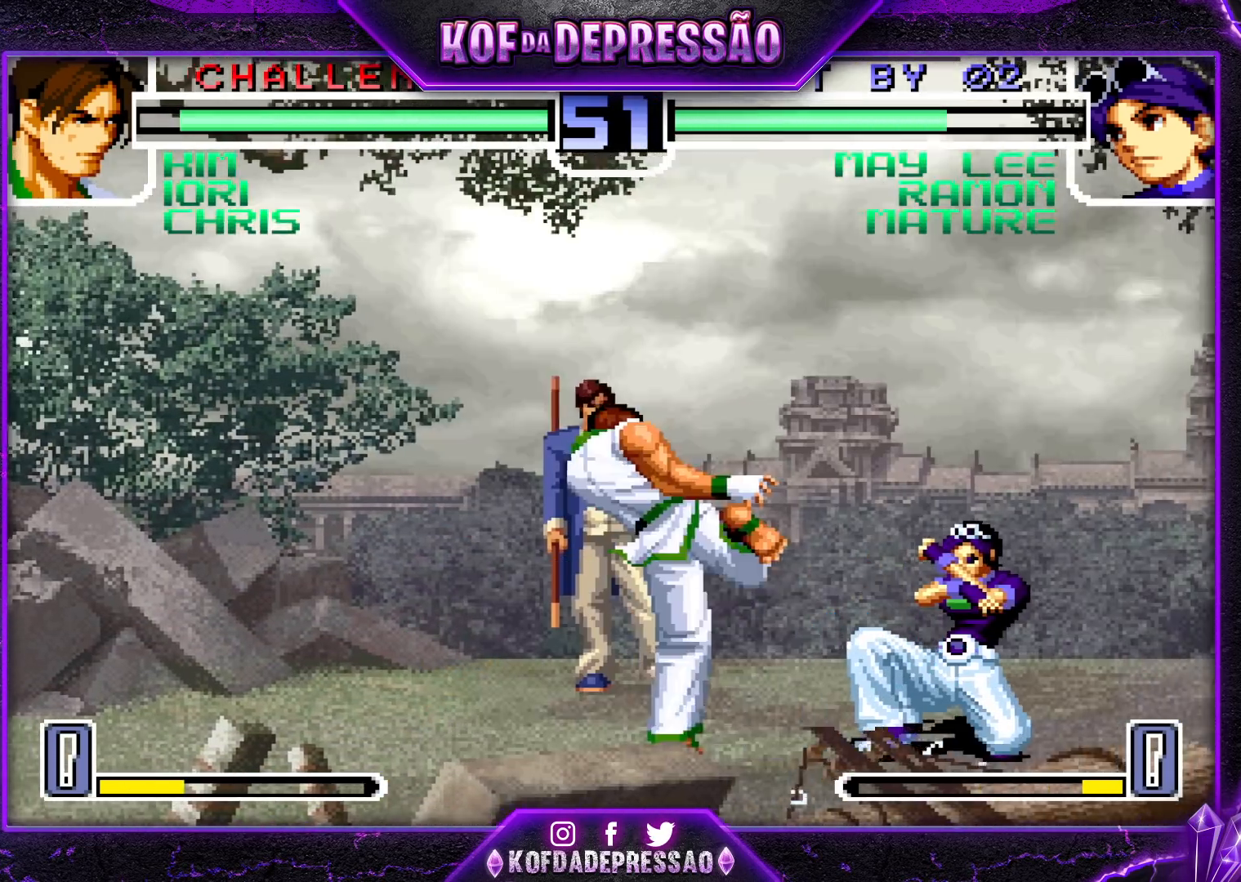
{"dt_ms": 500, "buttons": [], "left_stick": "up-left", "events": [[450, "left_stick", "up-left"]]}
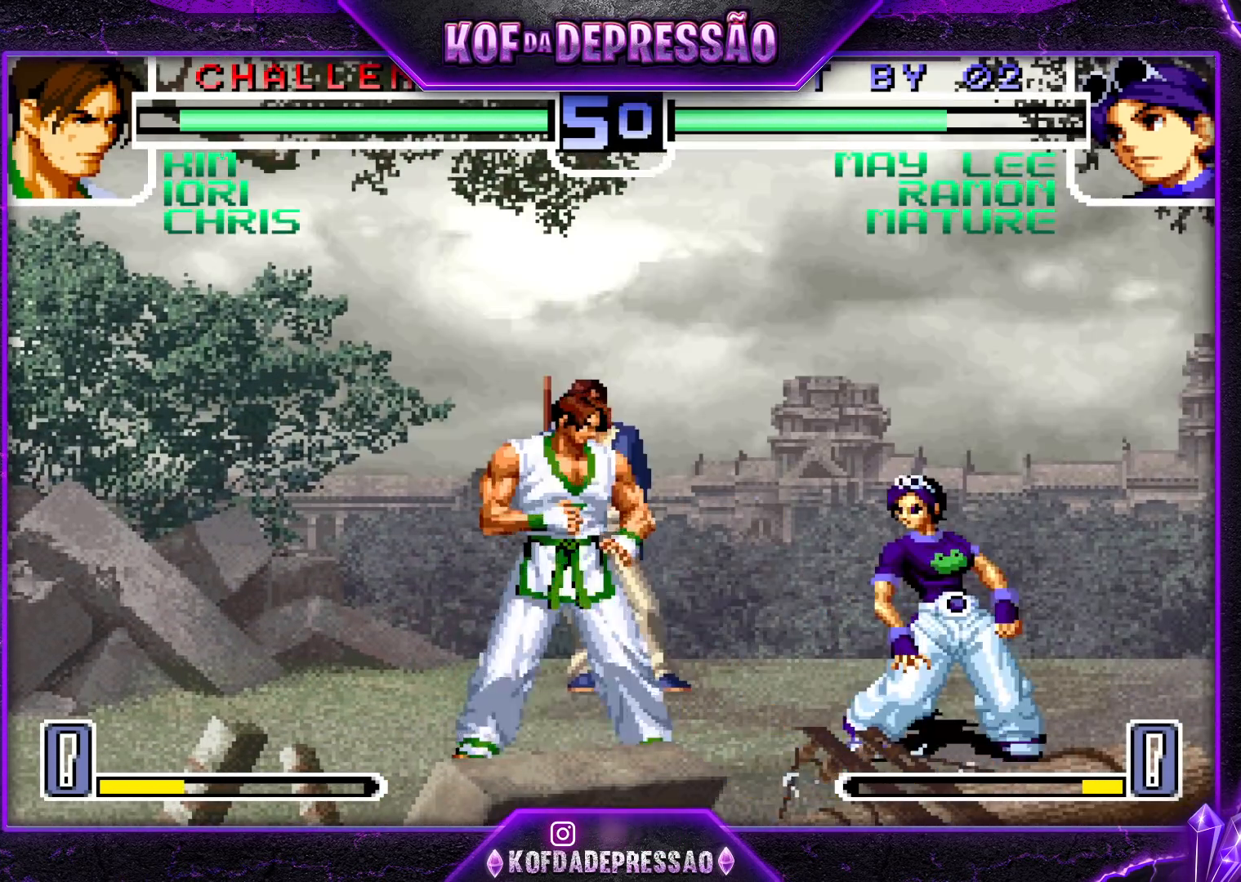
{"dt_ms": 500, "buttons": [], "left_stick": "center", "events": [[17, "left_stick", "center"], [267, "CROSS", "down"], [350, "CROSS", "up"]]}
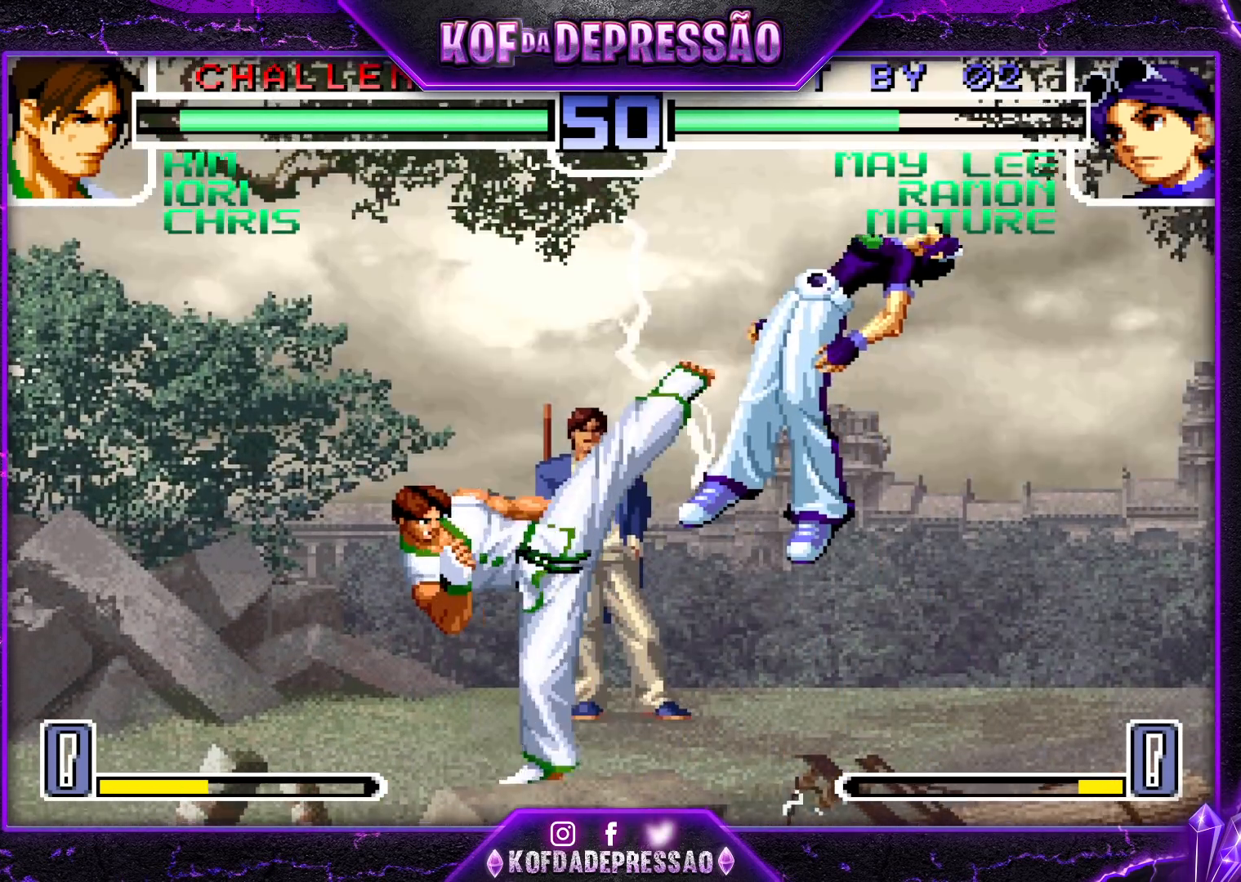
{"dt_ms": 500, "buttons": [], "left_stick": "down-right", "events": [[450, "left_stick", "down-right"]]}
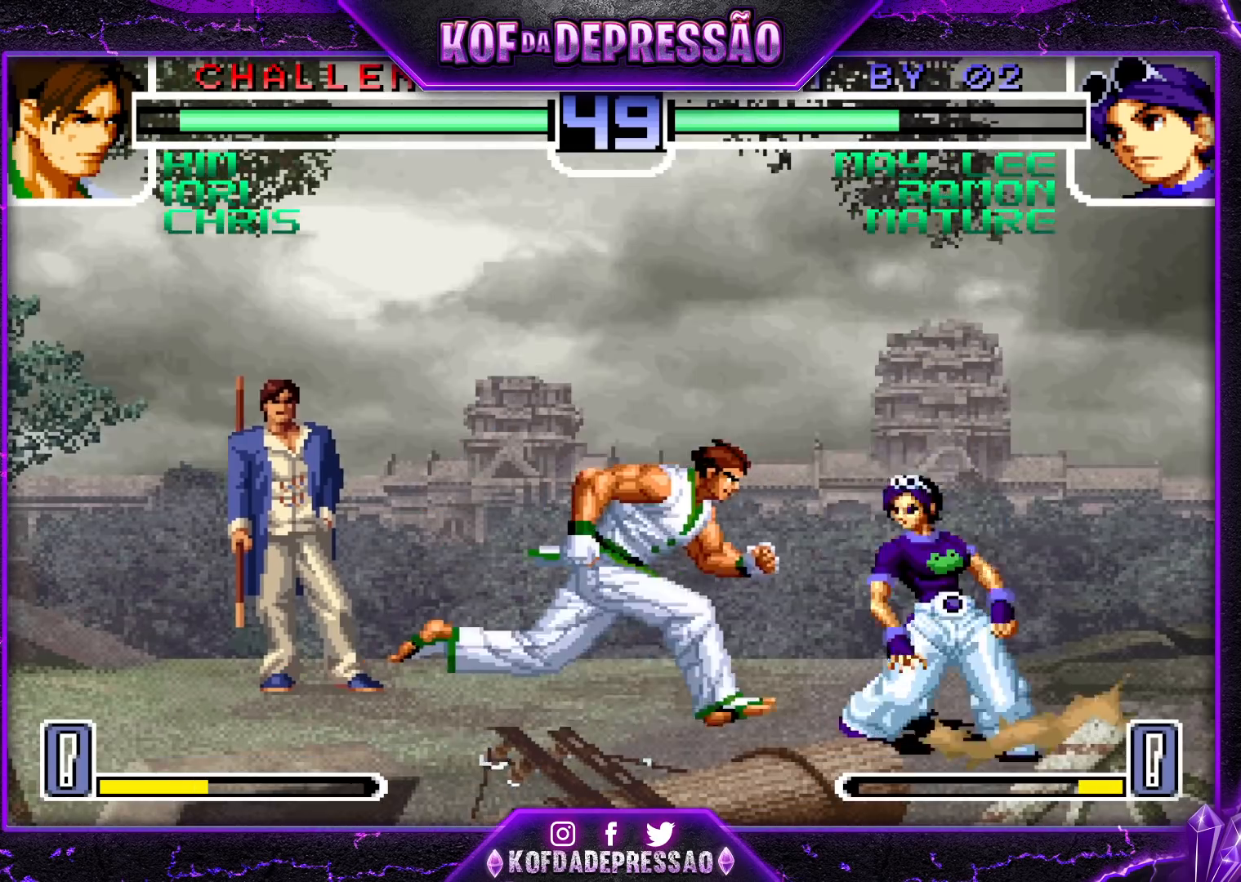
{"dt_ms": 500, "buttons": [], "left_stick": "down-right", "events": [[50, "R1", "down"], [150, "R1", "up"]]}
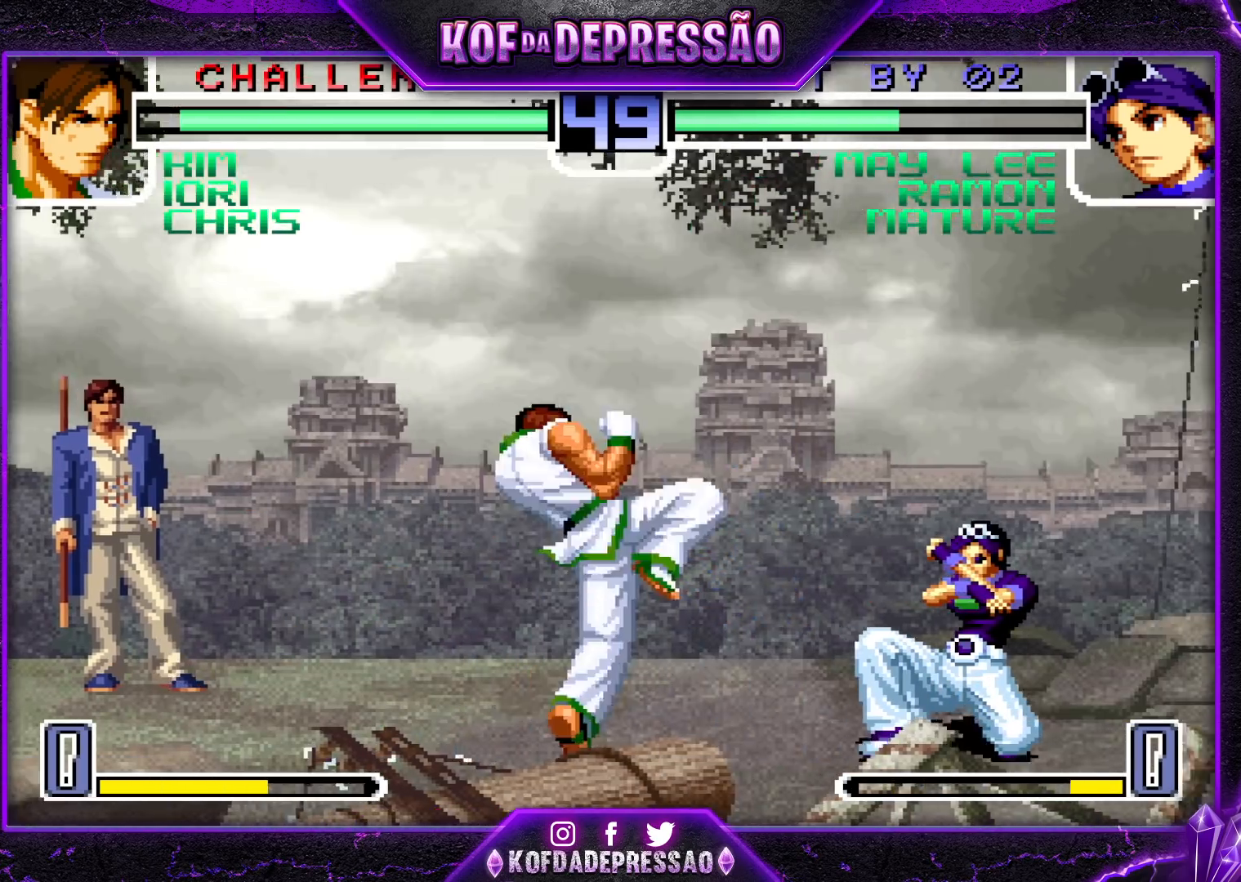
{"dt_ms": 500, "buttons": [], "left_stick": "right", "events": [[350, "CROSS", "down"], [400, "CROSS", "up"], [483, "left_stick", "right"]]}
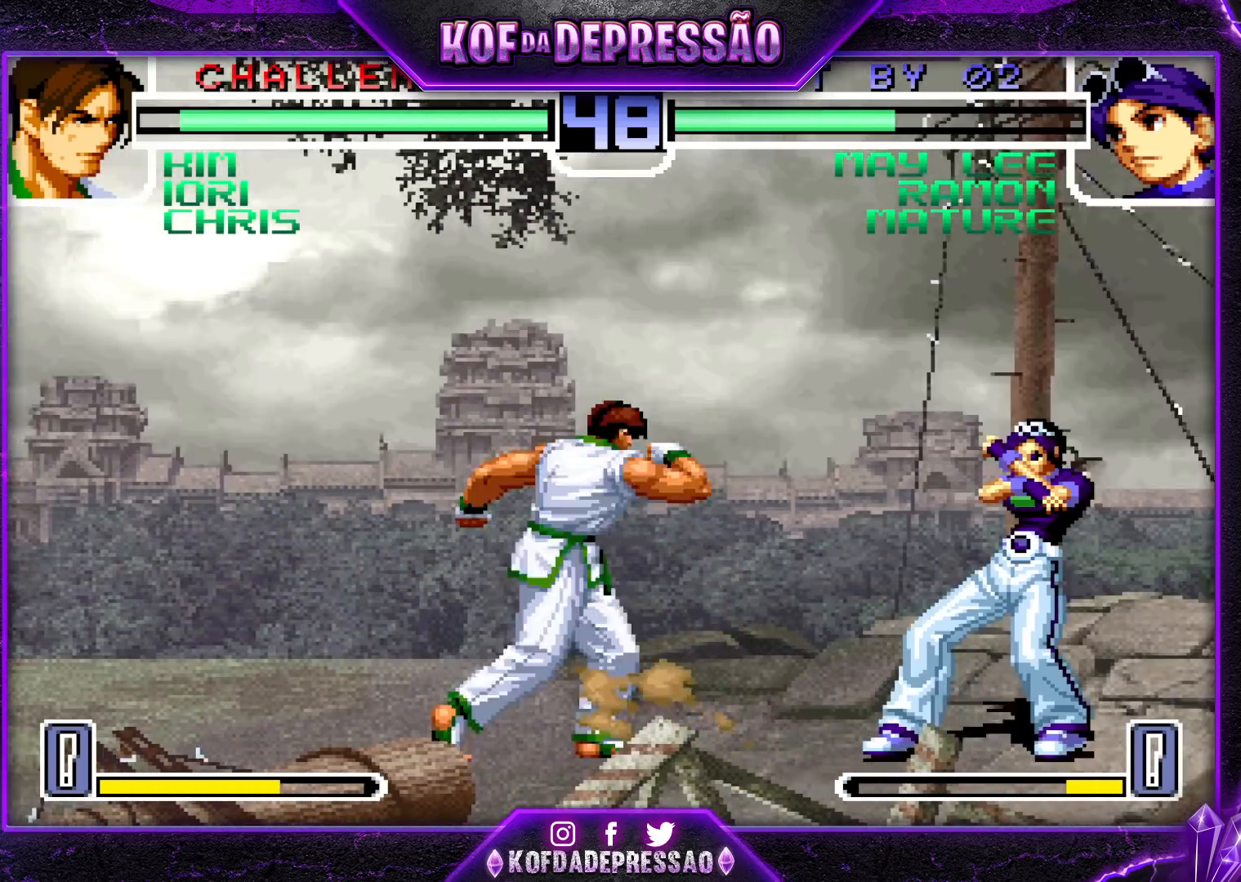
{"dt_ms": 500, "buttons": [], "left_stick": "down-right", "events": [[267, "CROSS", "down"], [283, "left_stick", "down-right"], [367, "CROSS", "up"]]}